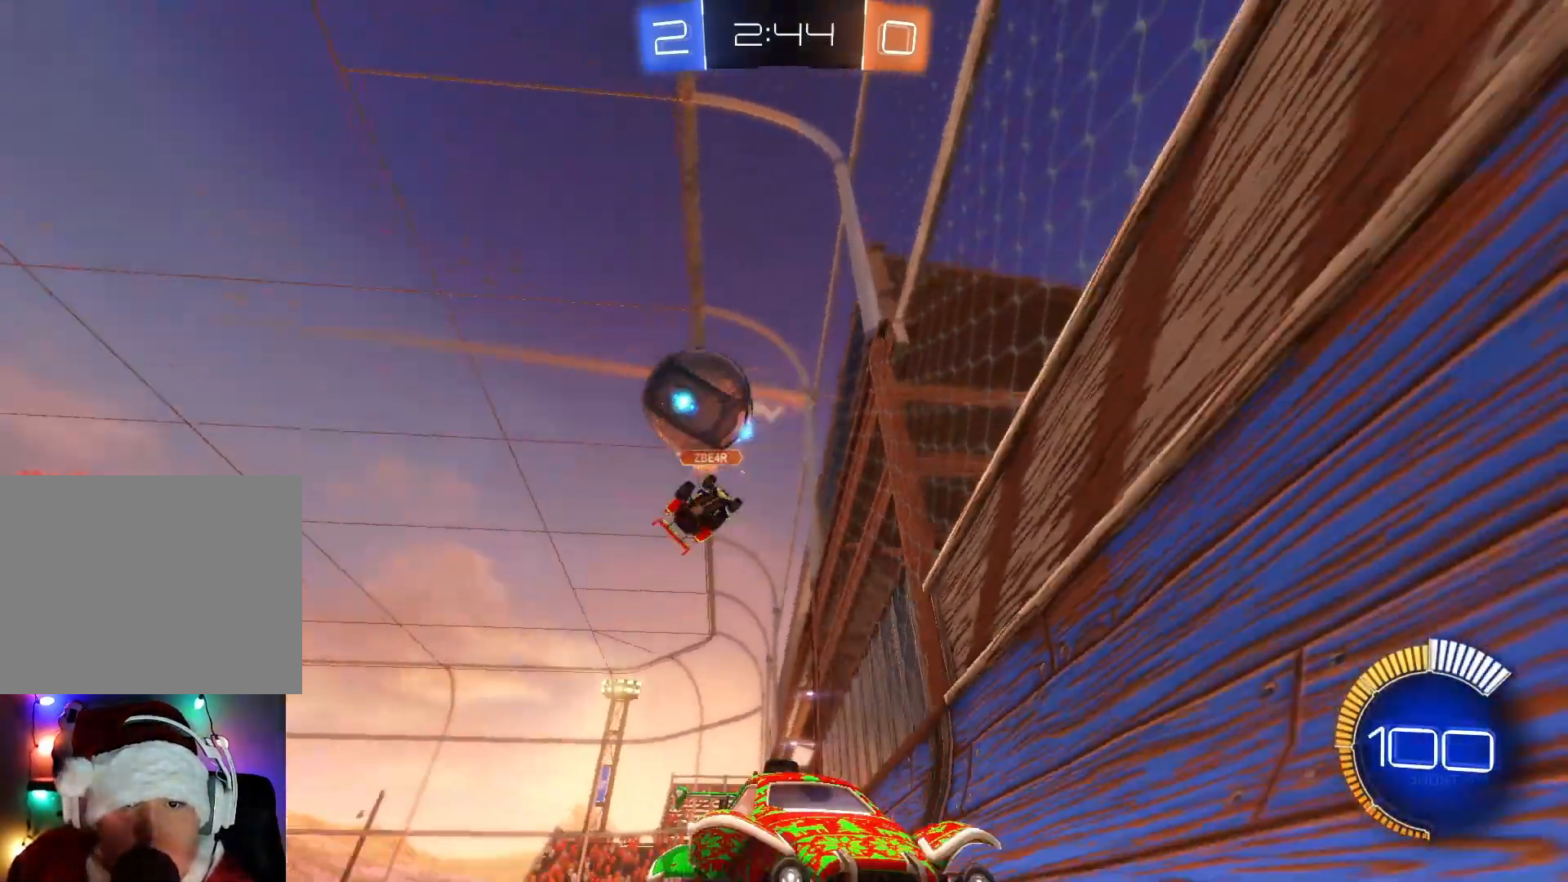
Gameplay with a controller (Xbox layout); each line is a JSON object with the inputs held at the frame after it. "events" lists button and stick changes between this image and that frame as [ms after this image, input, new state], when the widget could be followed in between. Not read: right_stick.
{"buttons": ["R2"], "left_stick": "right", "events": [[317, "X", "down"], [433, "X", "up"]]}
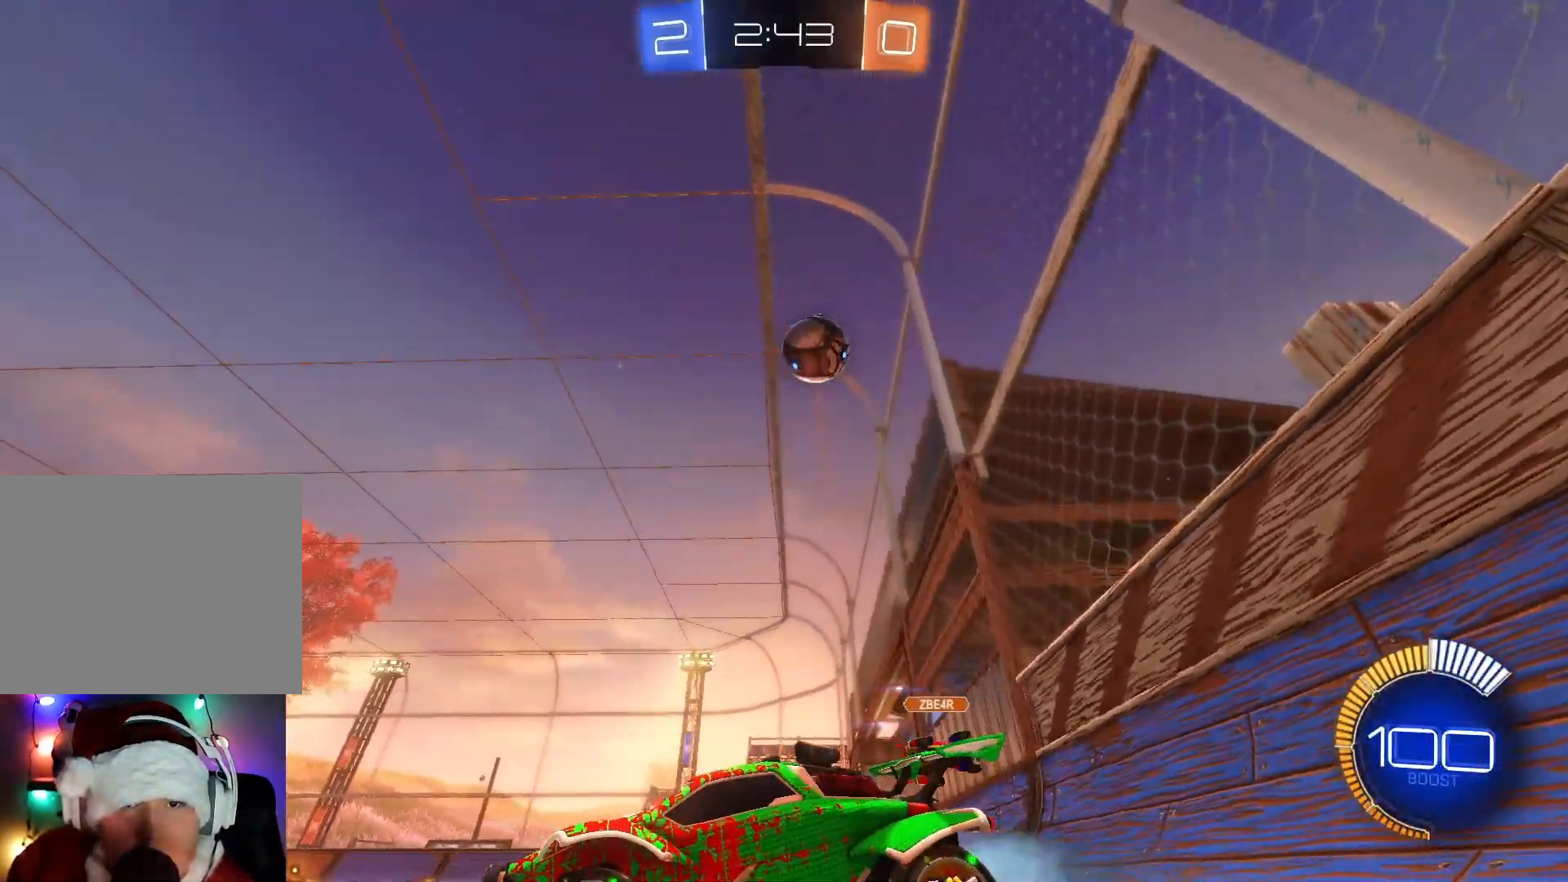
{"buttons": ["L2"], "left_stick": "center", "events": [[83, "L2", "down"], [100, "left_stick", "down-left"], [117, "R2", "up"], [383, "left_stick", "center"]]}
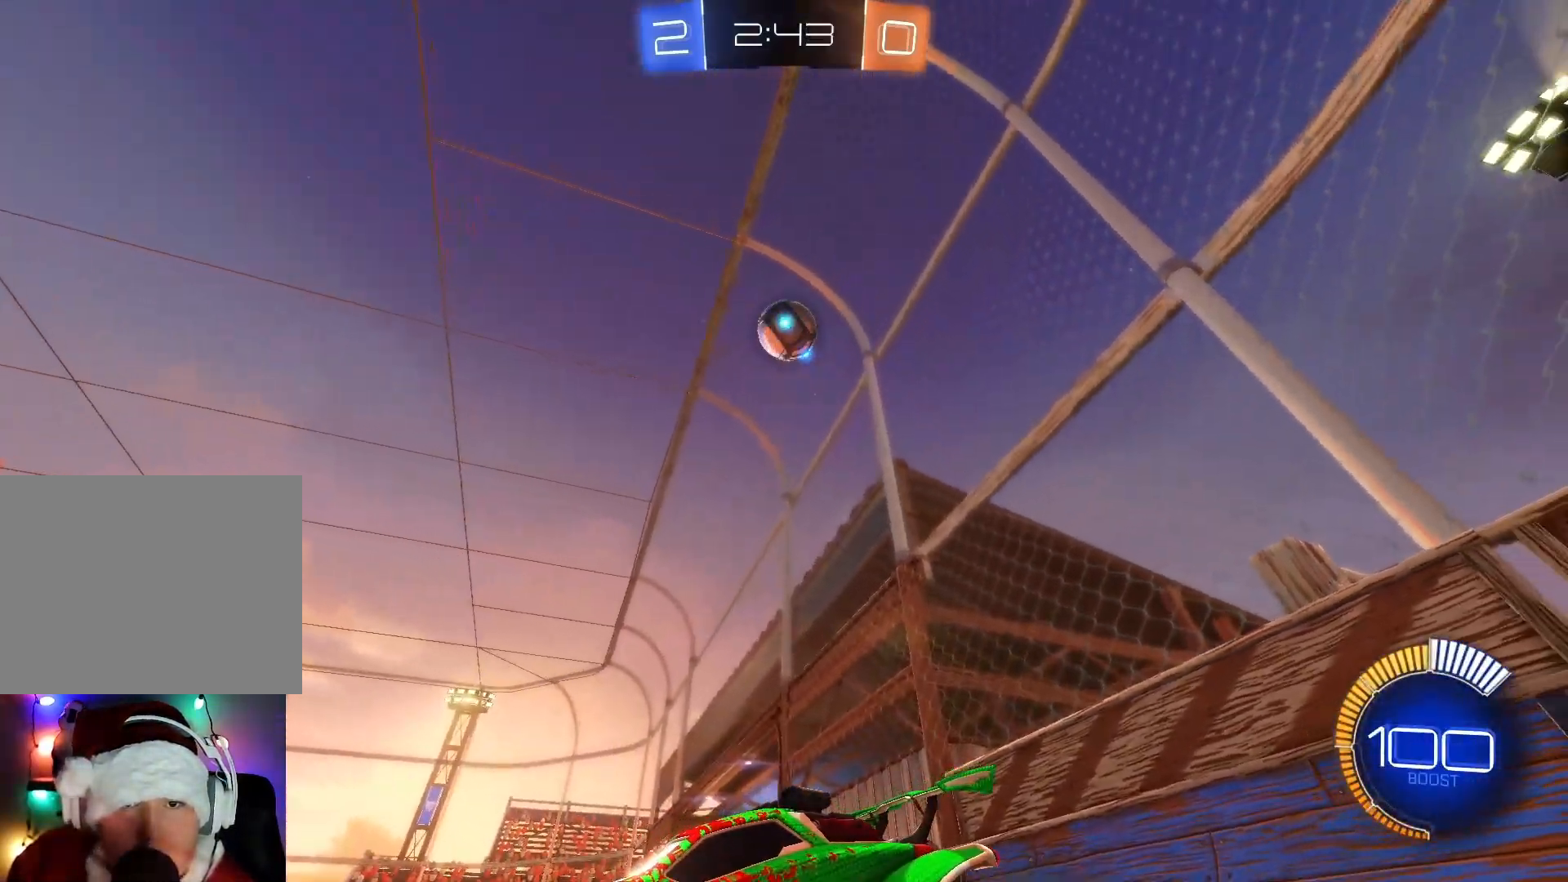
{"buttons": ["L2"], "left_stick": "left", "events": [[100, "left_stick", "left"]]}
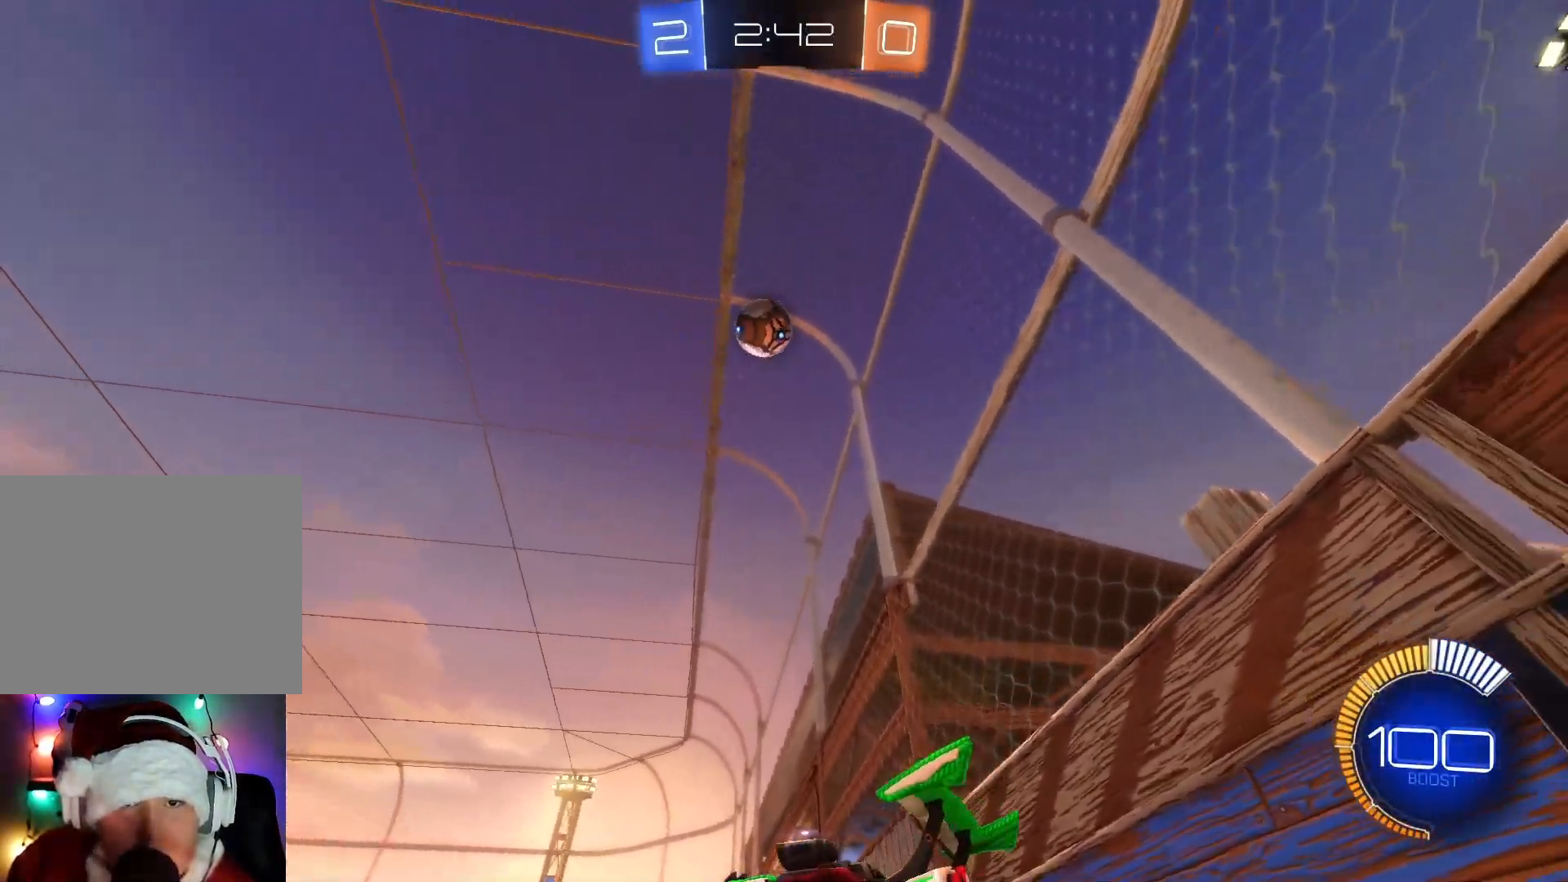
{"buttons": ["R2"], "left_stick": "center", "events": [[283, "left_stick", "center"], [350, "R2", "down"], [350, "left_stick", "right"], [433, "L2", "up"], [450, "left_stick", "center"]]}
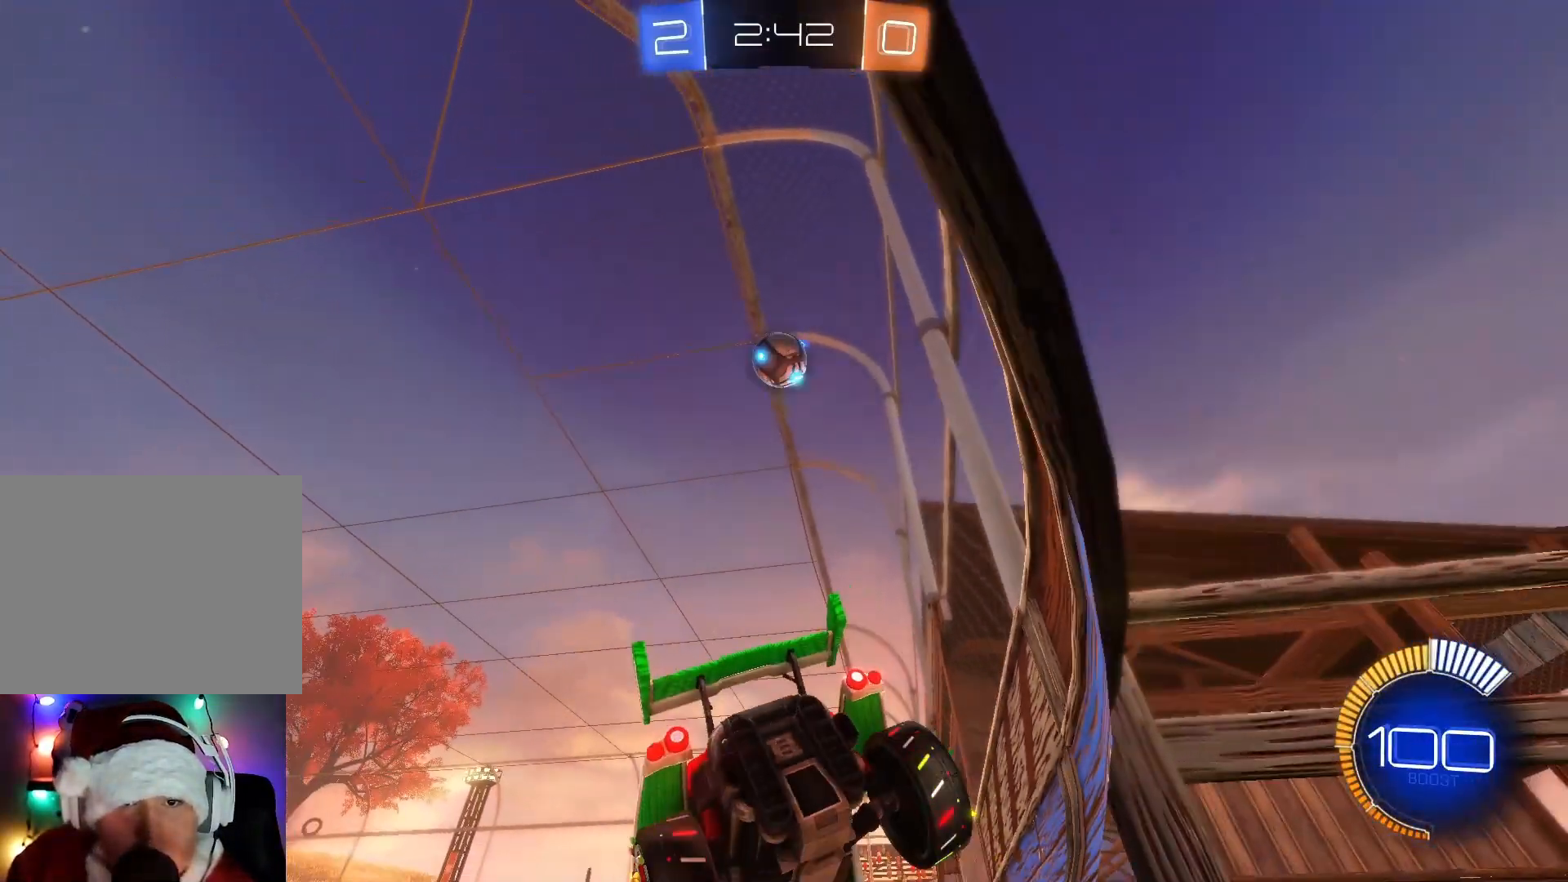
{"buttons": ["R2"], "left_stick": "right", "events": [[200, "left_stick", "right"]]}
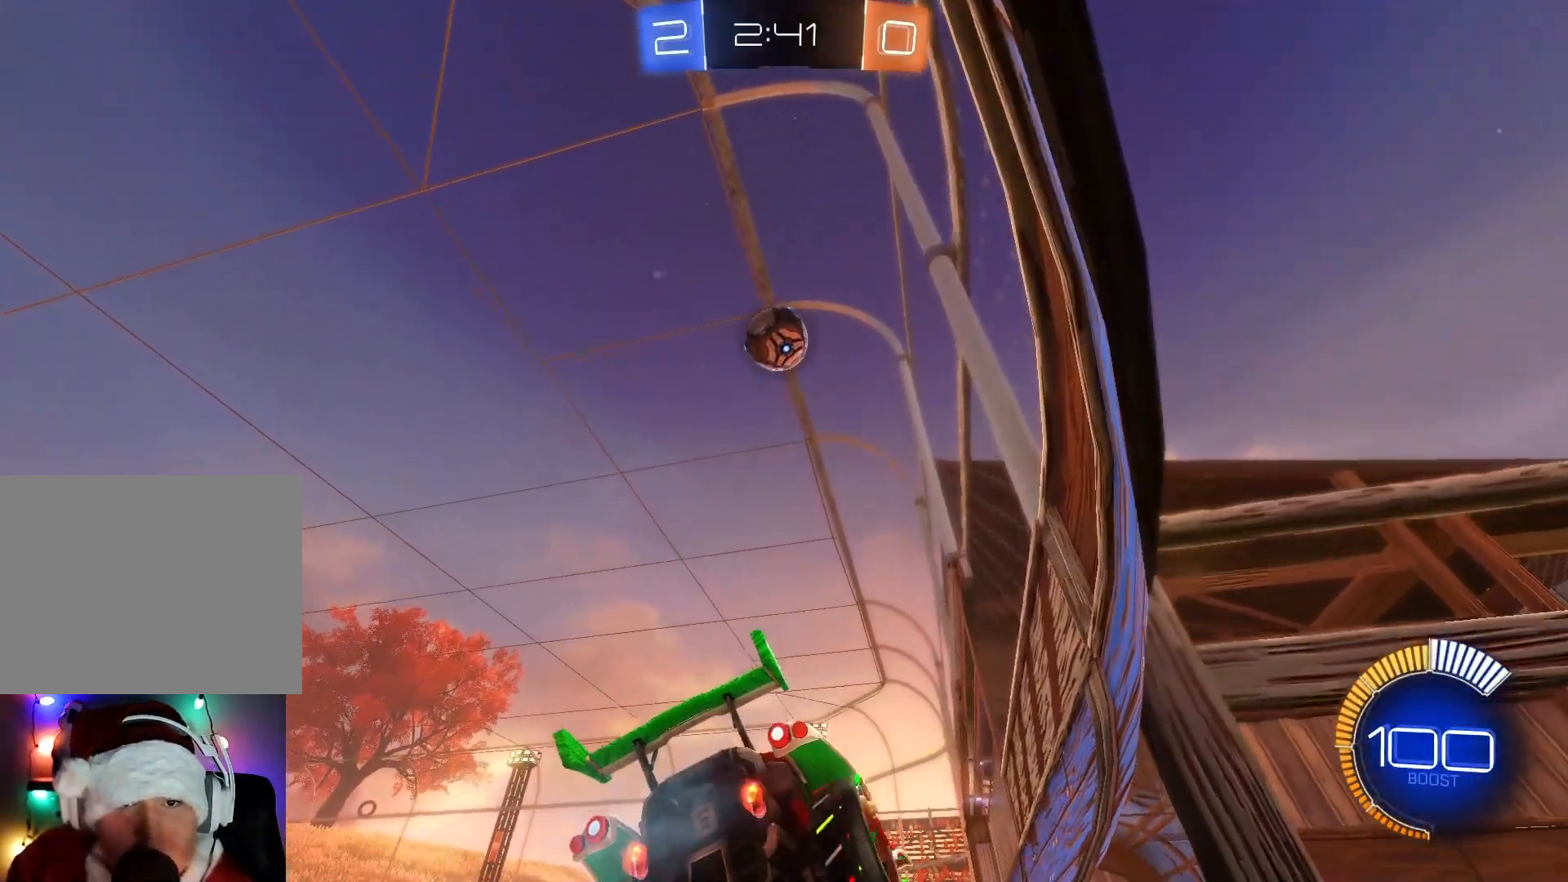
{"buttons": ["L2"], "left_stick": "left", "events": [[50, "left_stick", "center"], [100, "left_stick", "left"], [250, "R2", "up"], [333, "L2", "down"]]}
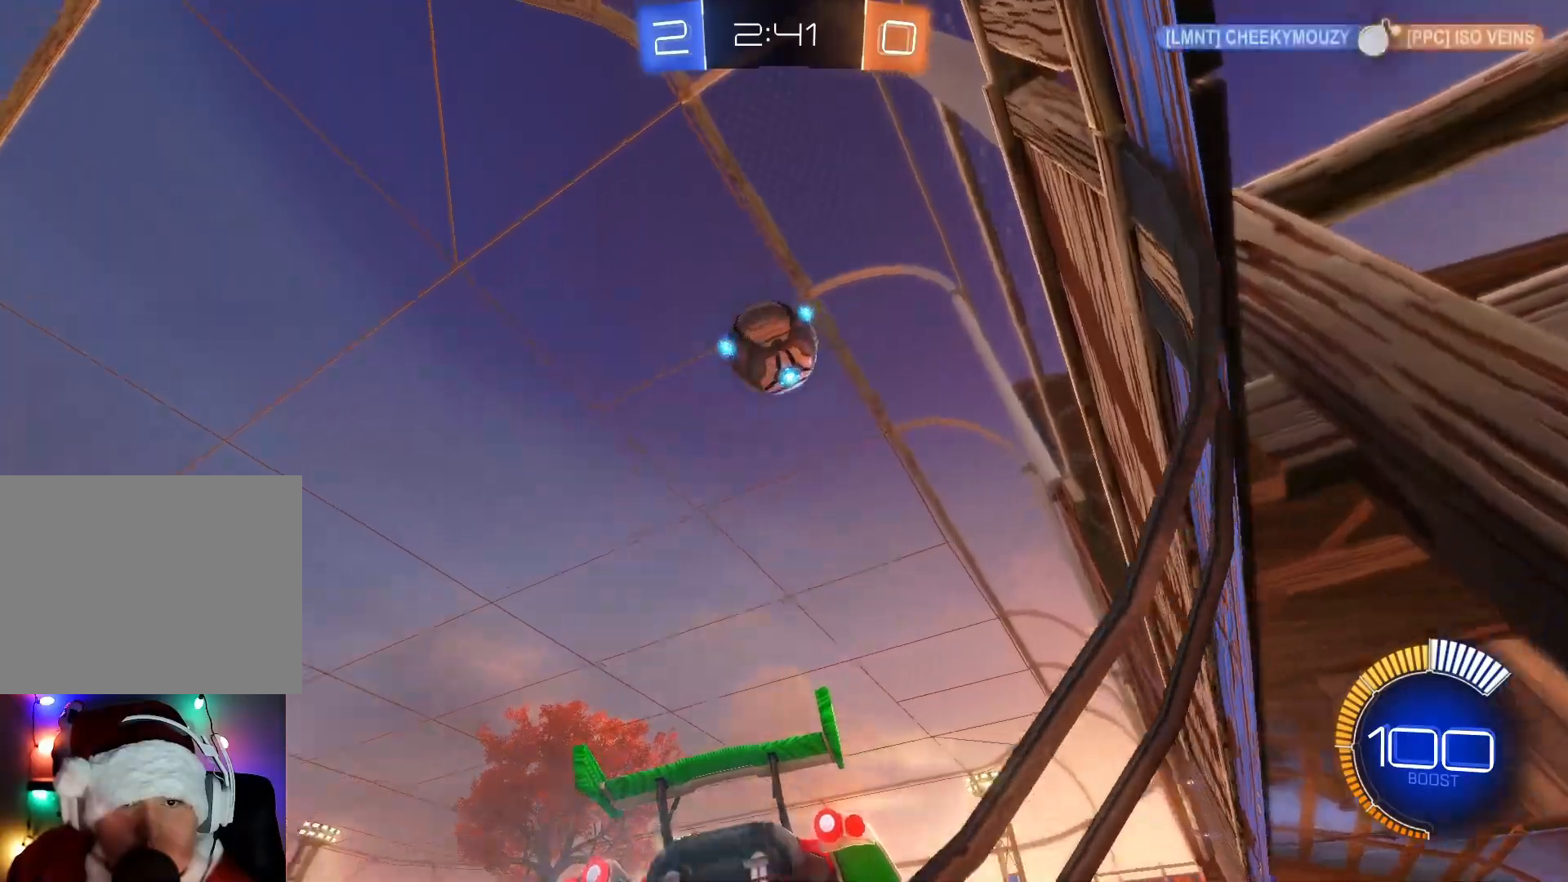
{"buttons": ["R2"], "left_stick": "down", "events": [[17, "R2", "down"], [50, "L2", "up"], [350, "left_stick", "down"]]}
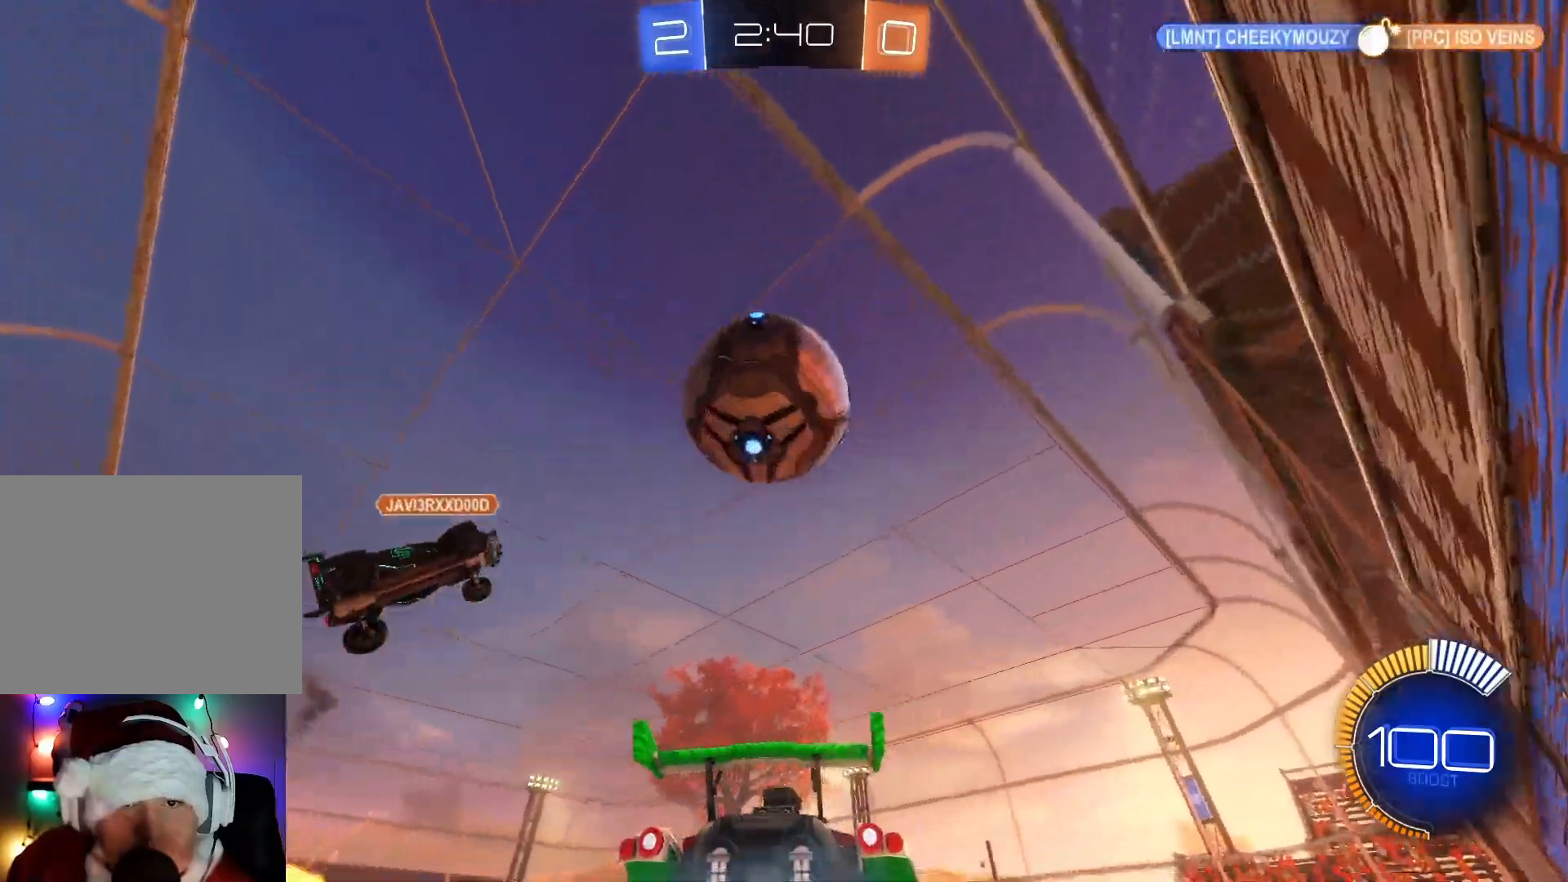
{"buttons": ["R2"], "left_stick": "left", "events": [[100, "left_stick", "right"], [117, "R2", "up"], [167, "R2", "down"], [267, "left_stick", "center"], [317, "left_stick", "left"]]}
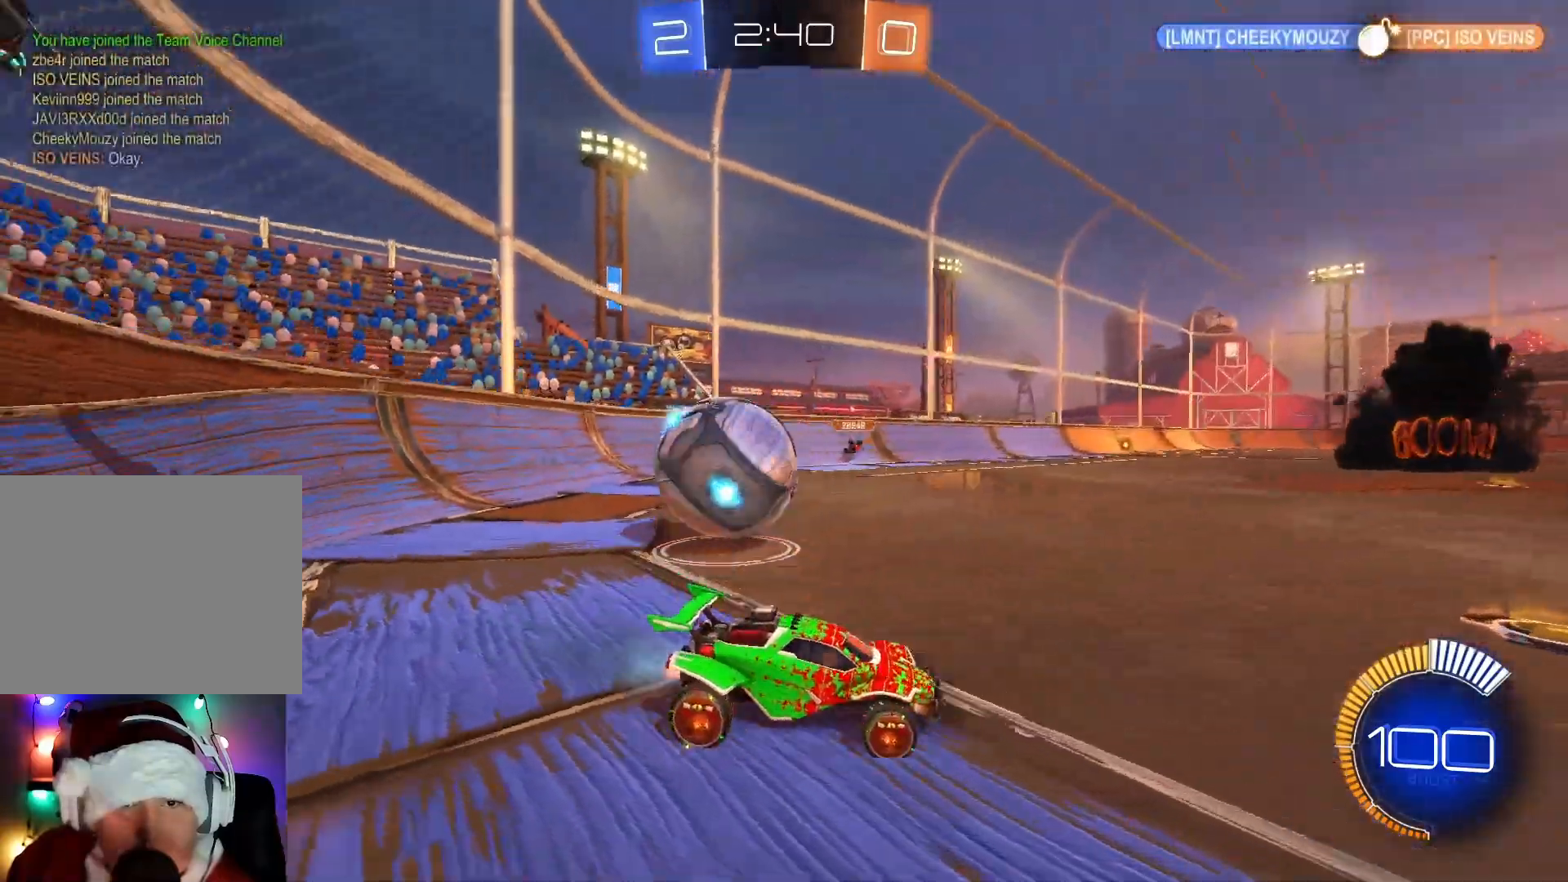
{"buttons": ["R2"], "left_stick": "left", "events": [[200, "B", "down"], [383, "B", "up"]]}
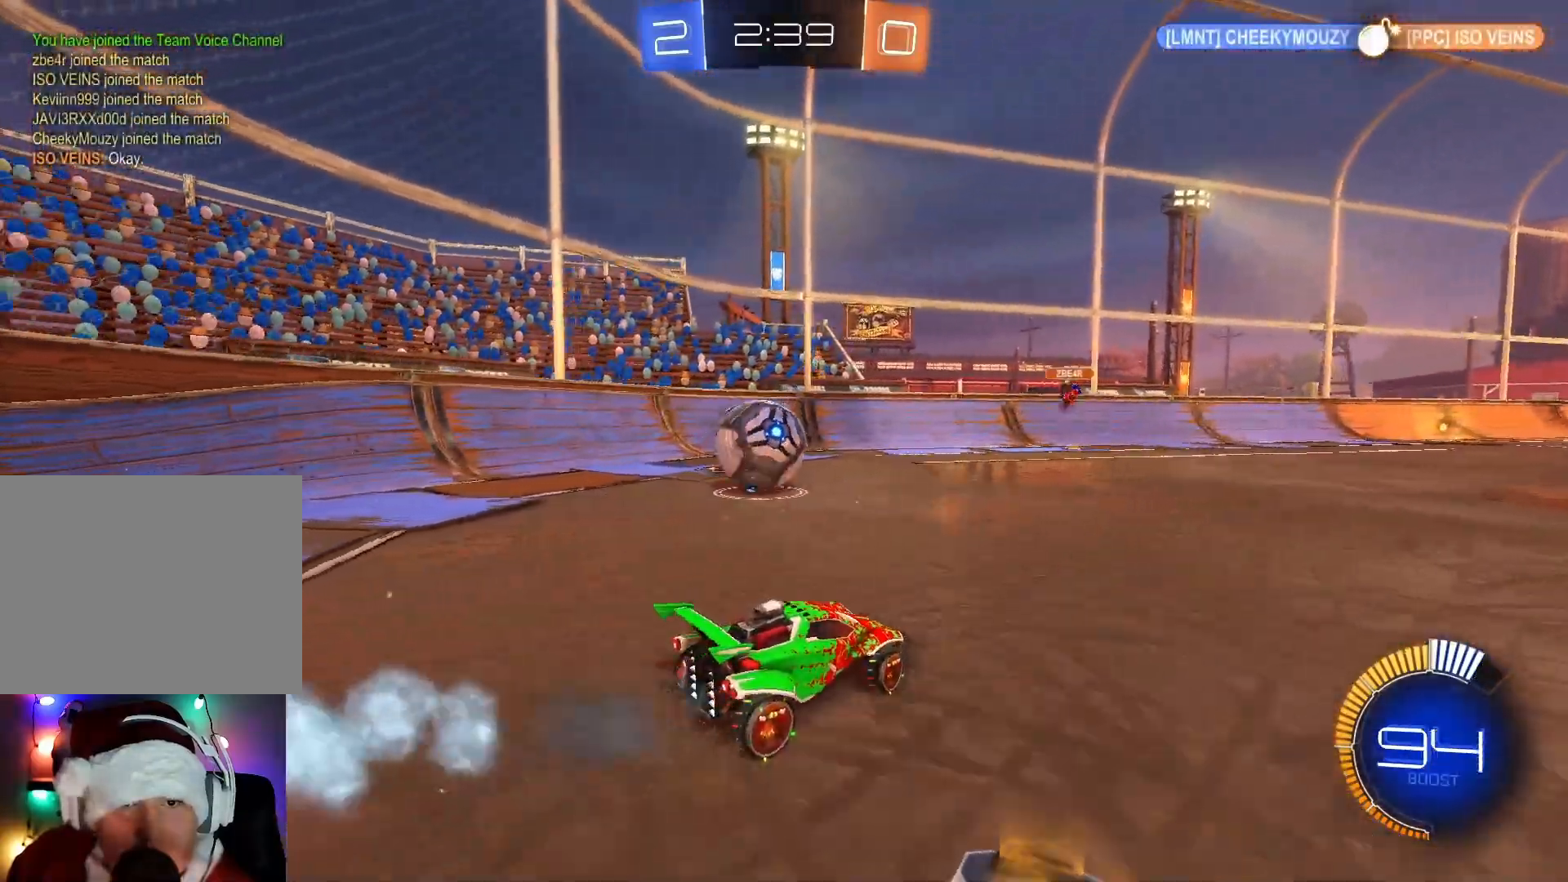
{"buttons": ["B", "R2"], "left_stick": "center", "events": [[100, "B", "down"], [283, "left_stick", "center"]]}
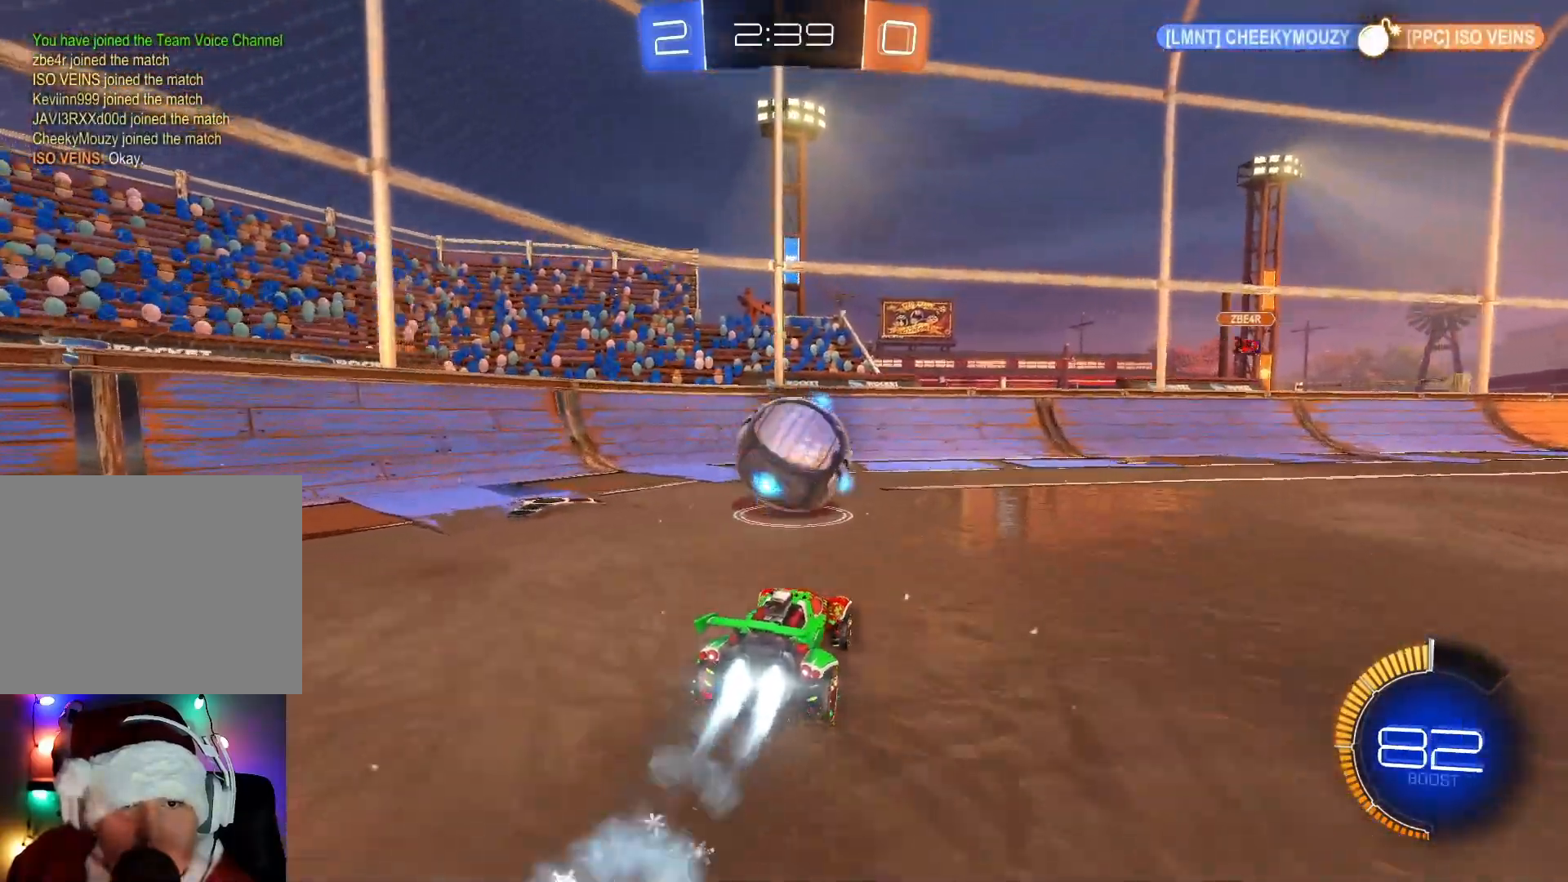
{"buttons": ["L2"], "left_stick": "right", "events": [[250, "left_stick", "right"], [367, "B", "up"], [417, "L2", "down"], [450, "R2", "up"]]}
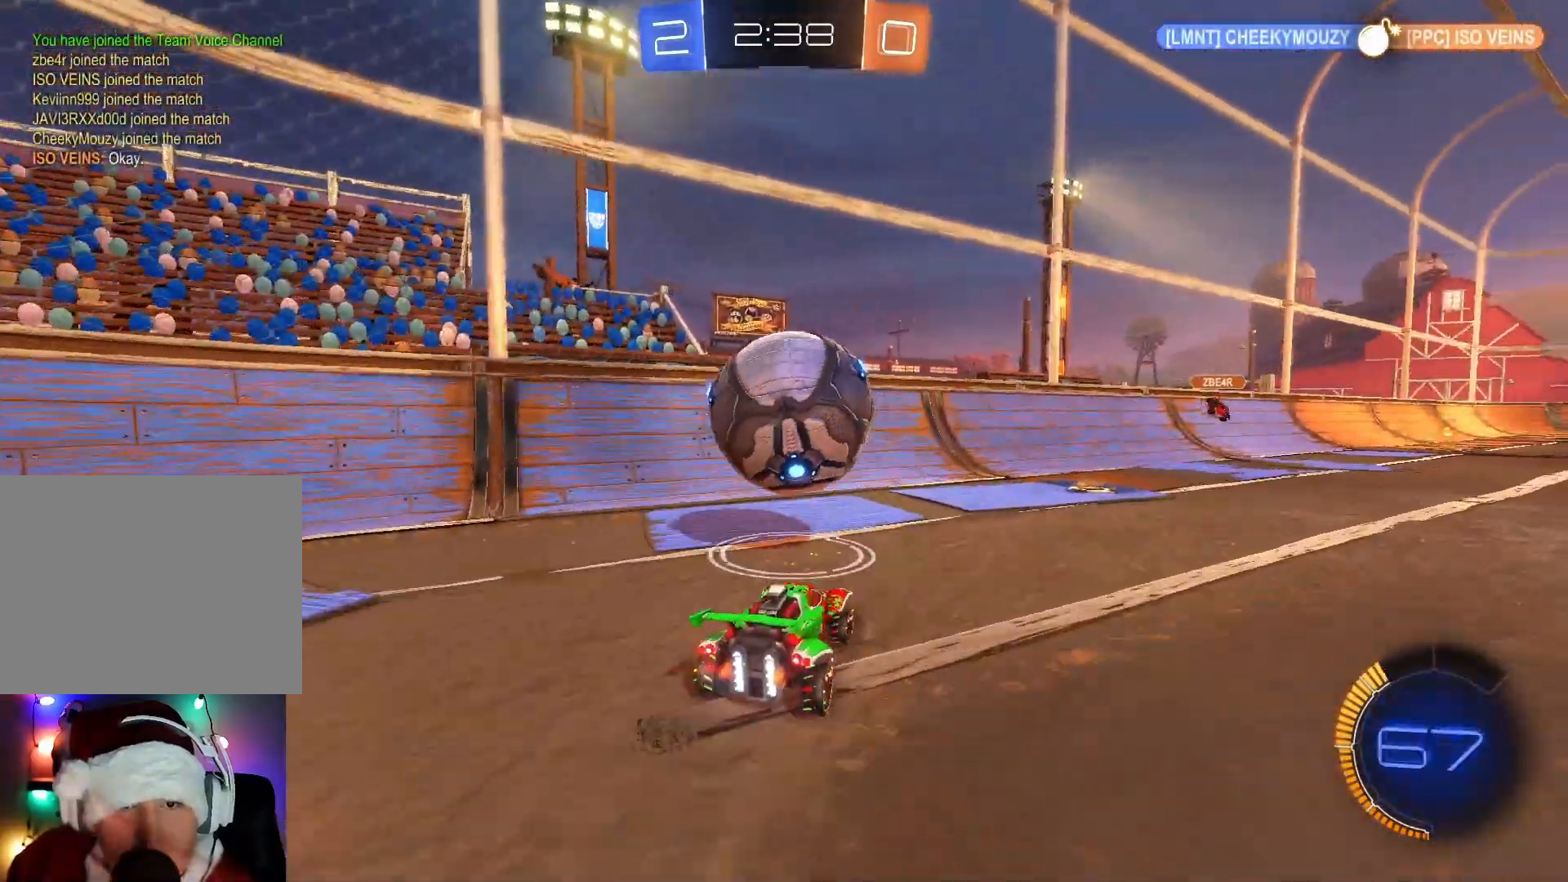
{"buttons": ["R2"], "left_stick": "right", "events": [[250, "L2", "up"], [250, "R2", "down"]]}
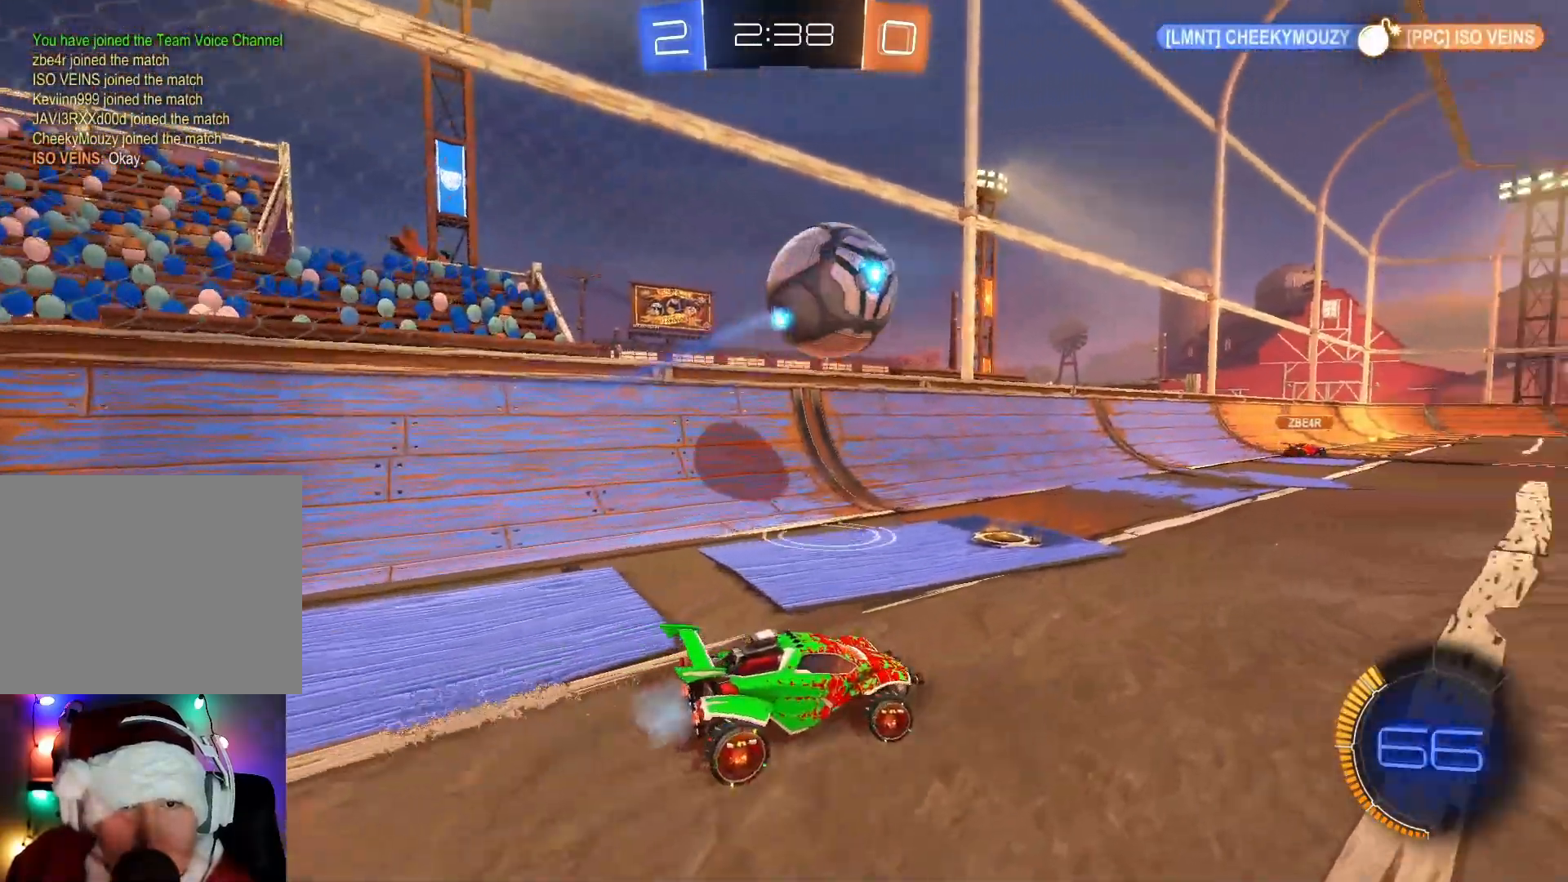
{"buttons": ["R2"], "left_stick": "down-left", "events": [[17, "B", "down"], [300, "left_stick", "left"], [317, "B", "up"], [367, "B", "down"], [450, "B", "up"], [450, "left_stick", "down-left"]]}
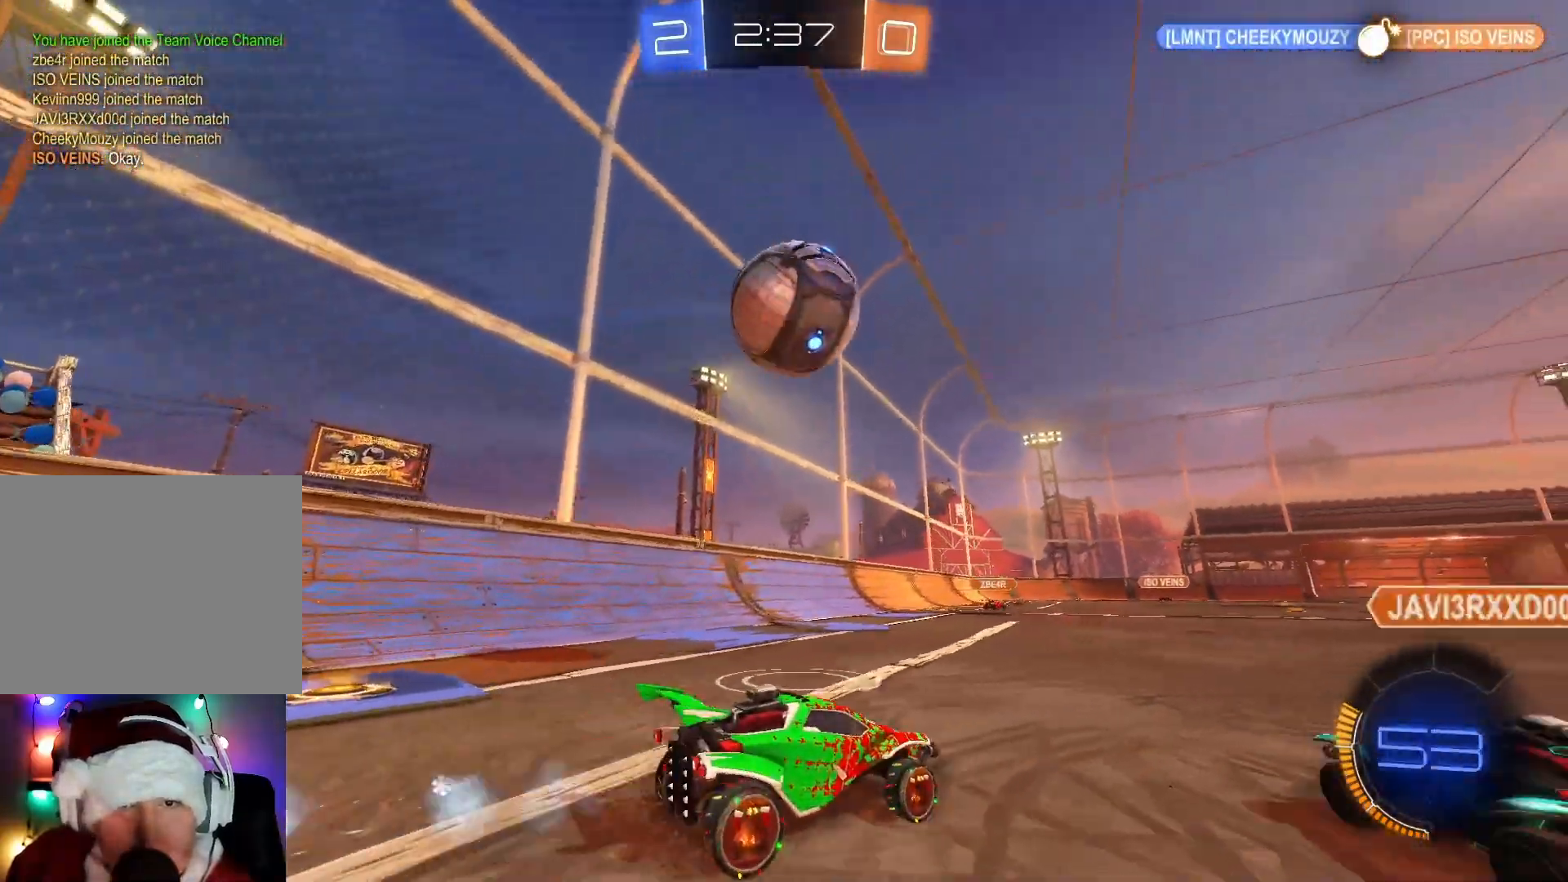
{"buttons": ["A", "B", "R2"], "left_stick": "right", "events": [[100, "A", "down"], [183, "left_stick", "down-right"], [317, "B", "down"], [350, "A", "up"], [383, "left_stick", "right"], [483, "A", "down"]]}
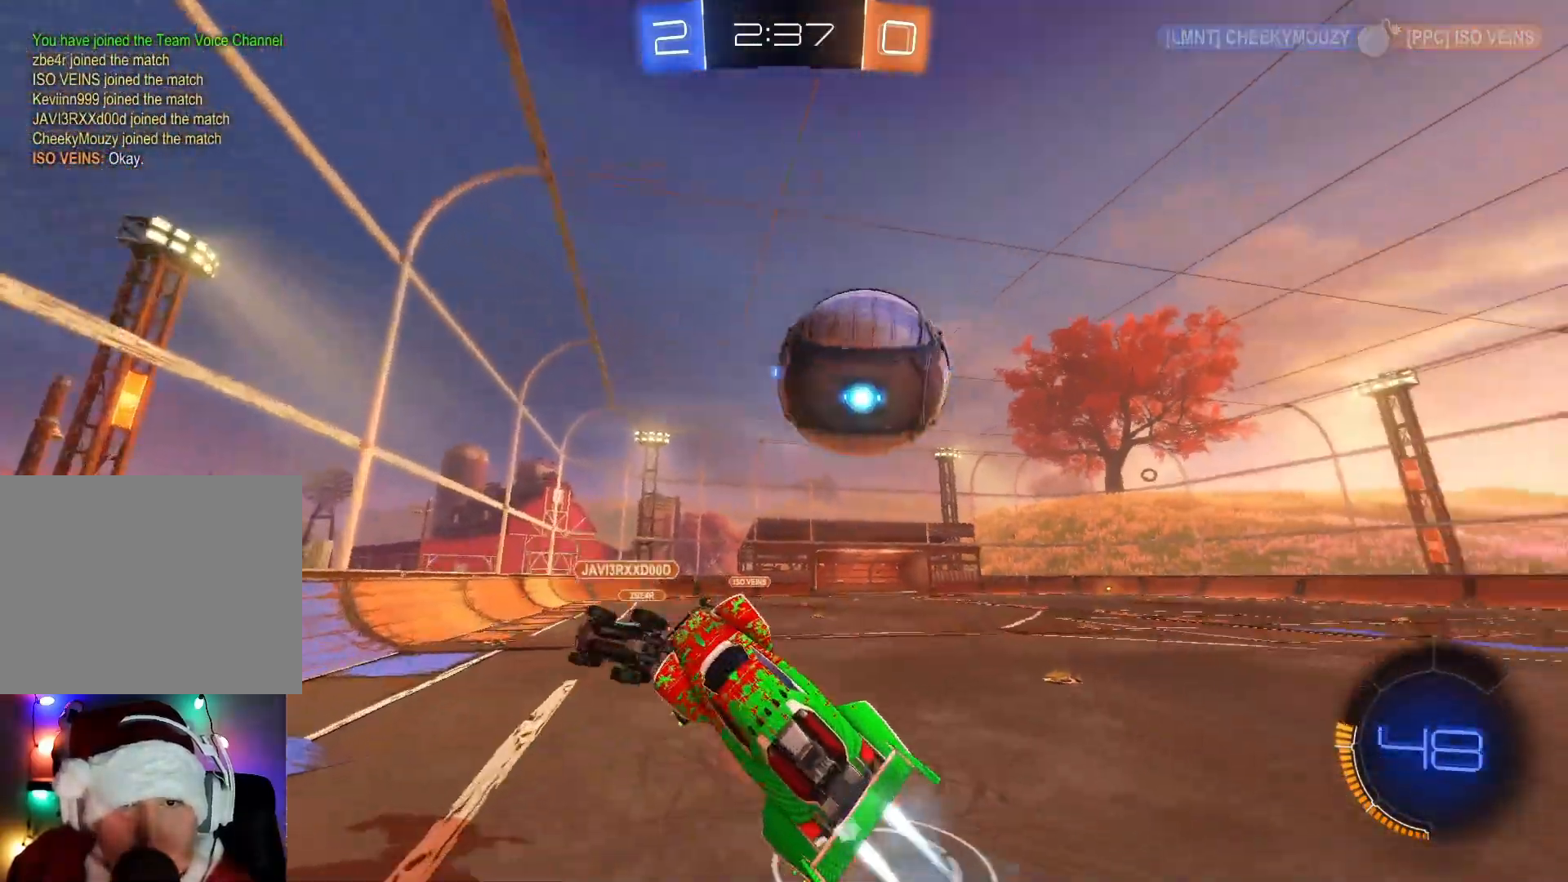
{"buttons": ["R2"], "left_stick": "center", "events": [[167, "A", "up"], [167, "B", "up"], [317, "left_stick", "center"]]}
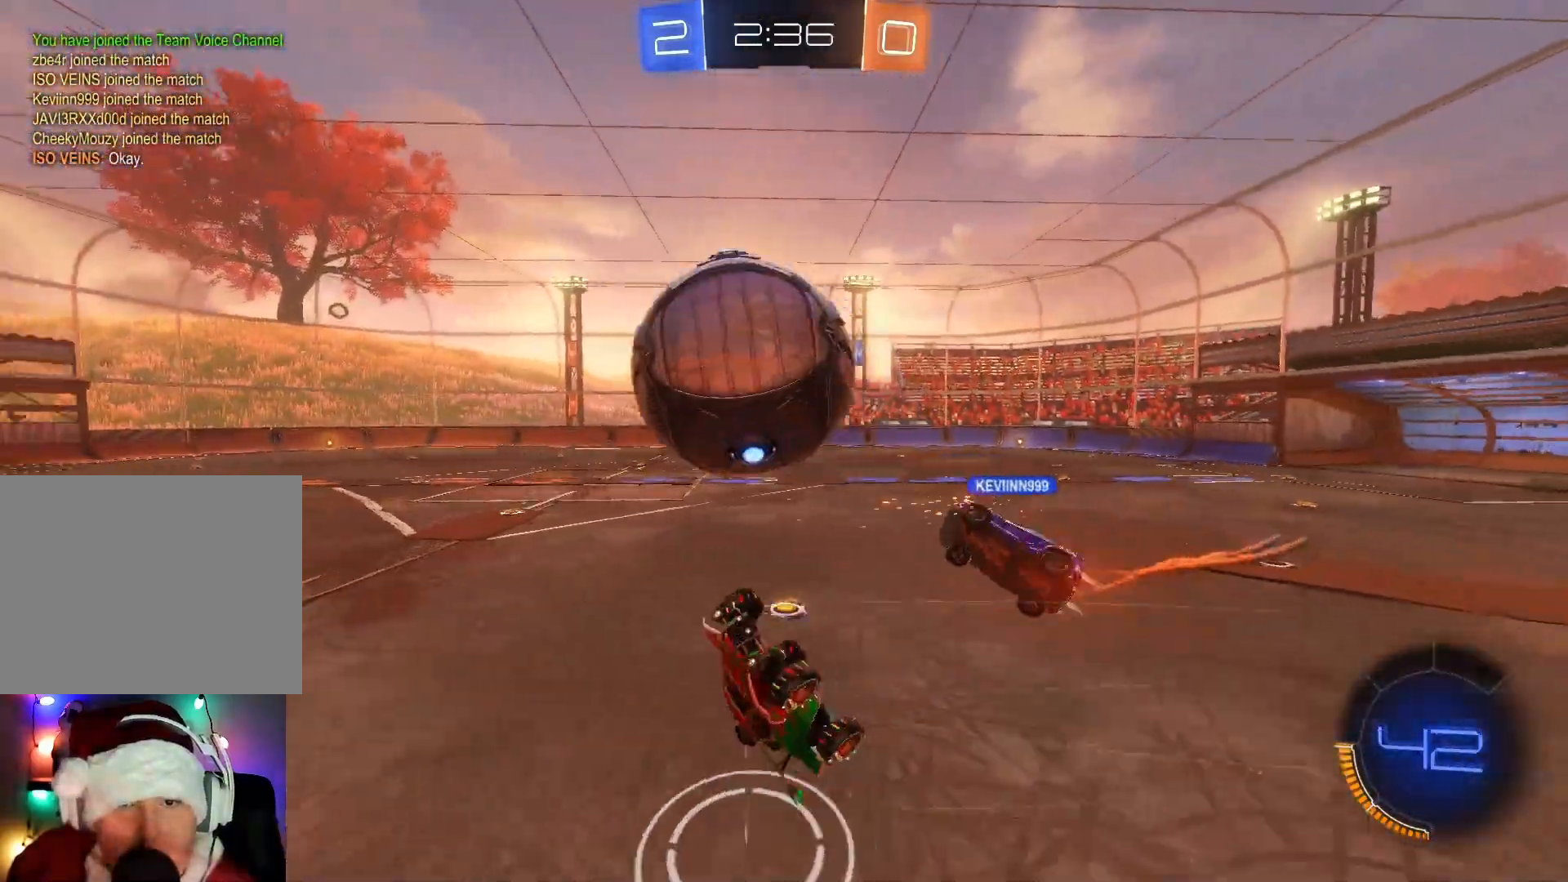
{"buttons": ["R2"], "left_stick": "up", "events": [[467, "left_stick", "up"]]}
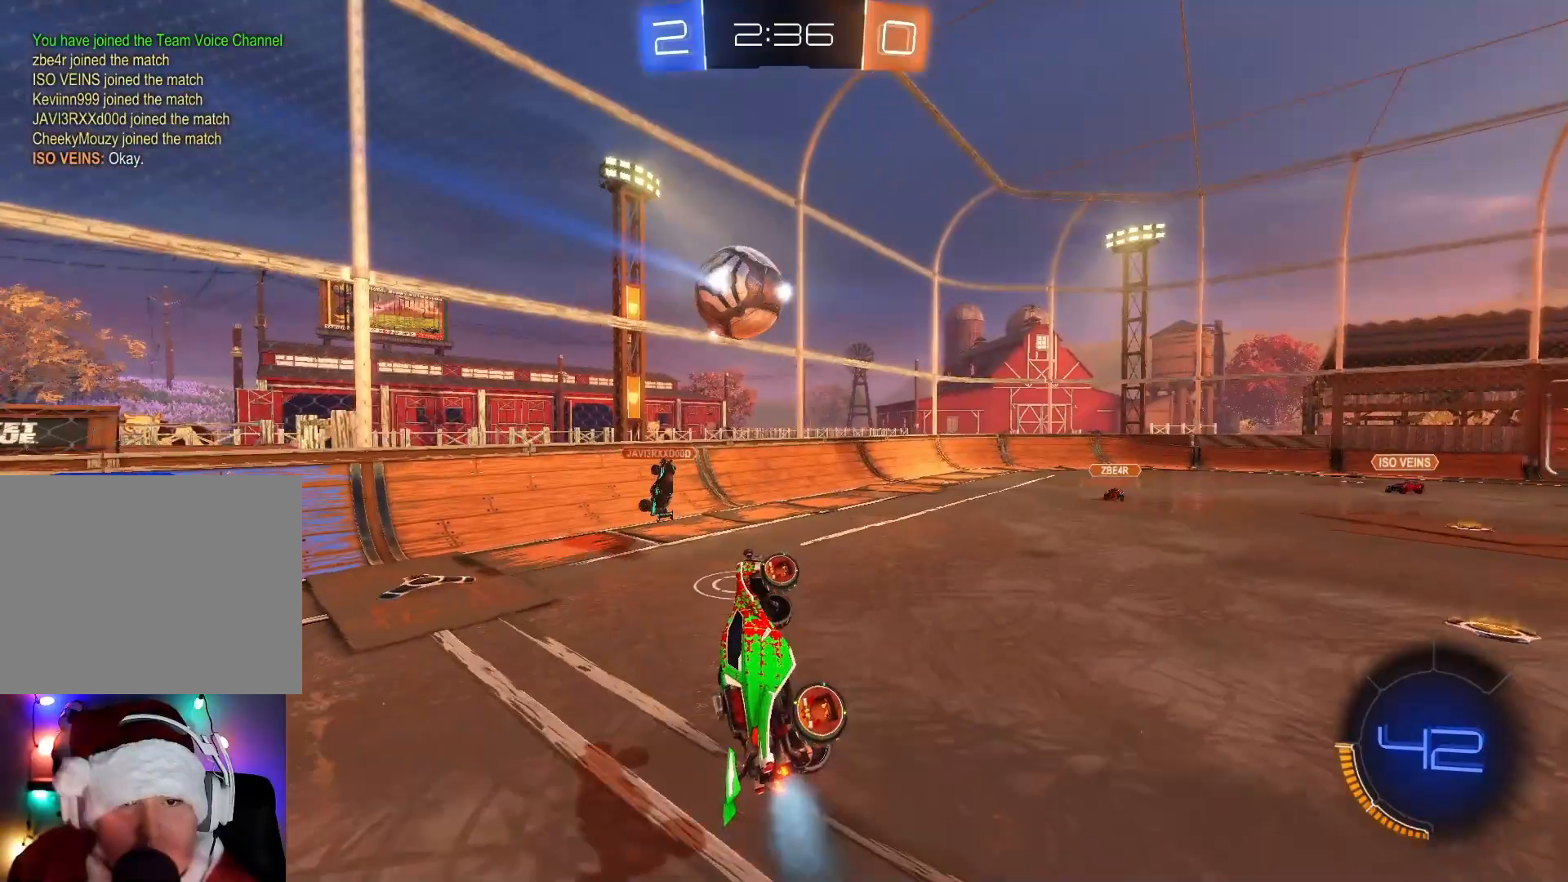
{"buttons": ["R2"], "left_stick": "left", "events": [[117, "left_stick", "up-right"], [300, "left_stick", "center"], [383, "left_stick", "left"]]}
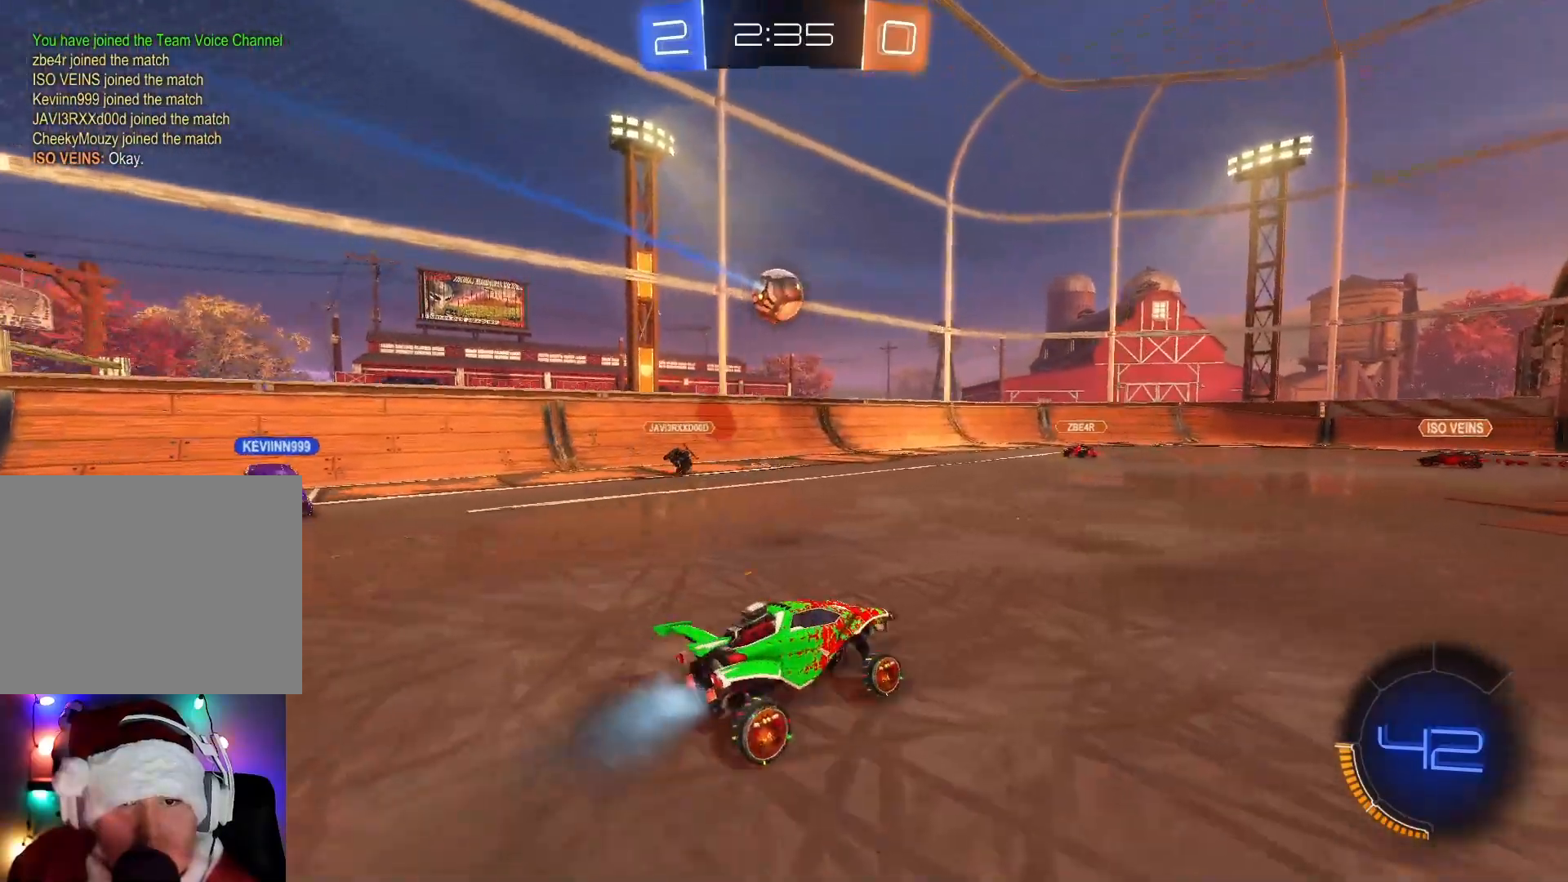
{"buttons": ["R2"], "left_stick": "right", "events": [[17, "left_stick", "center"], [217, "left_stick", "right"]]}
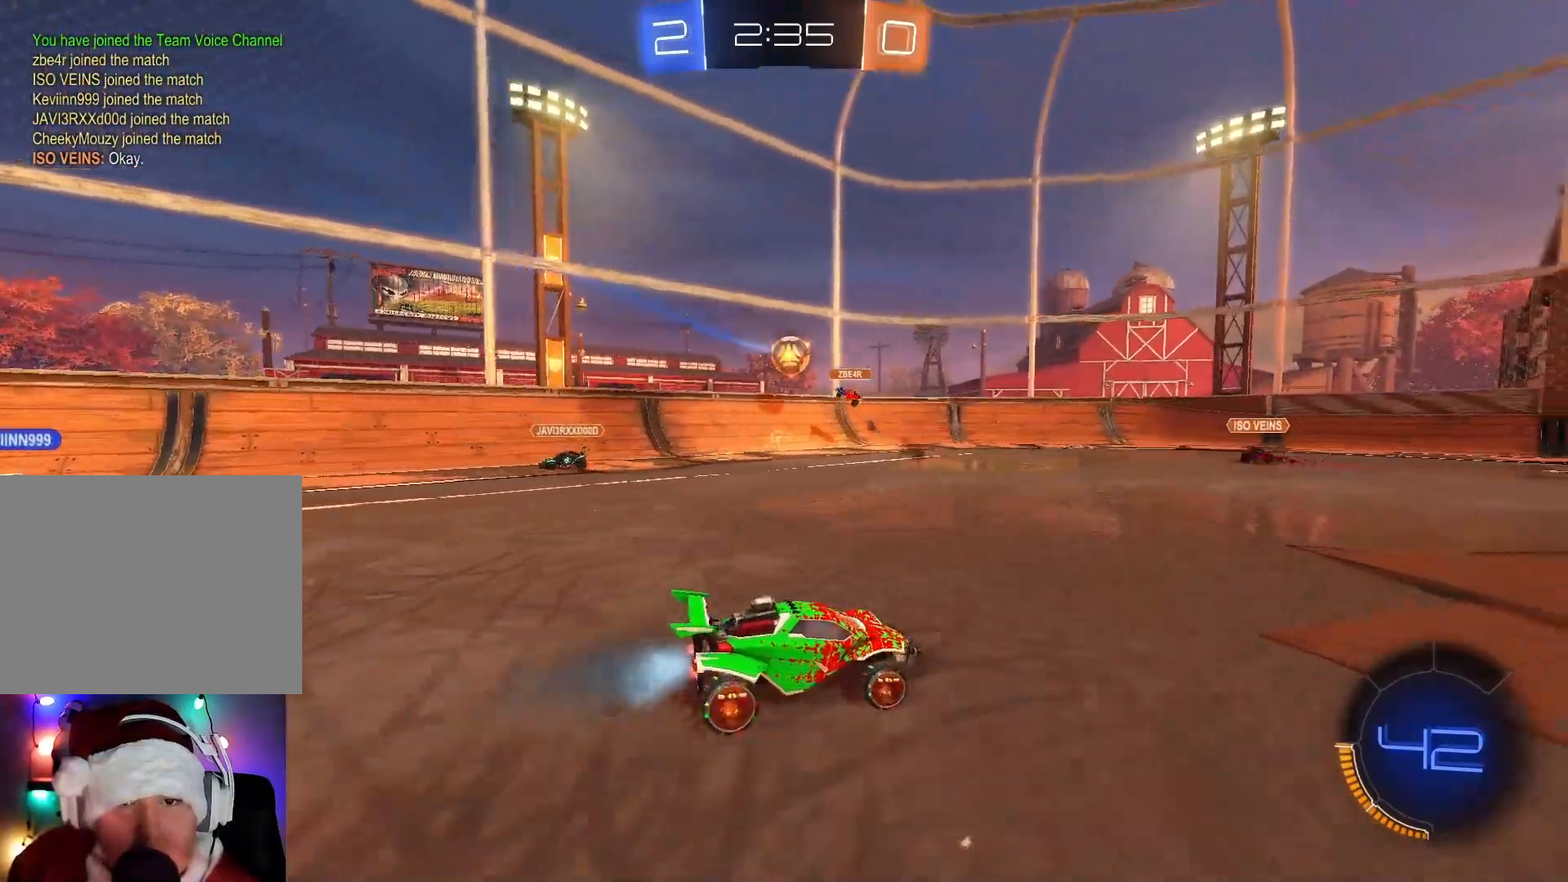
{"buttons": ["R2"], "left_stick": "left", "events": [[400, "left_stick", "center"], [500, "left_stick", "left"]]}
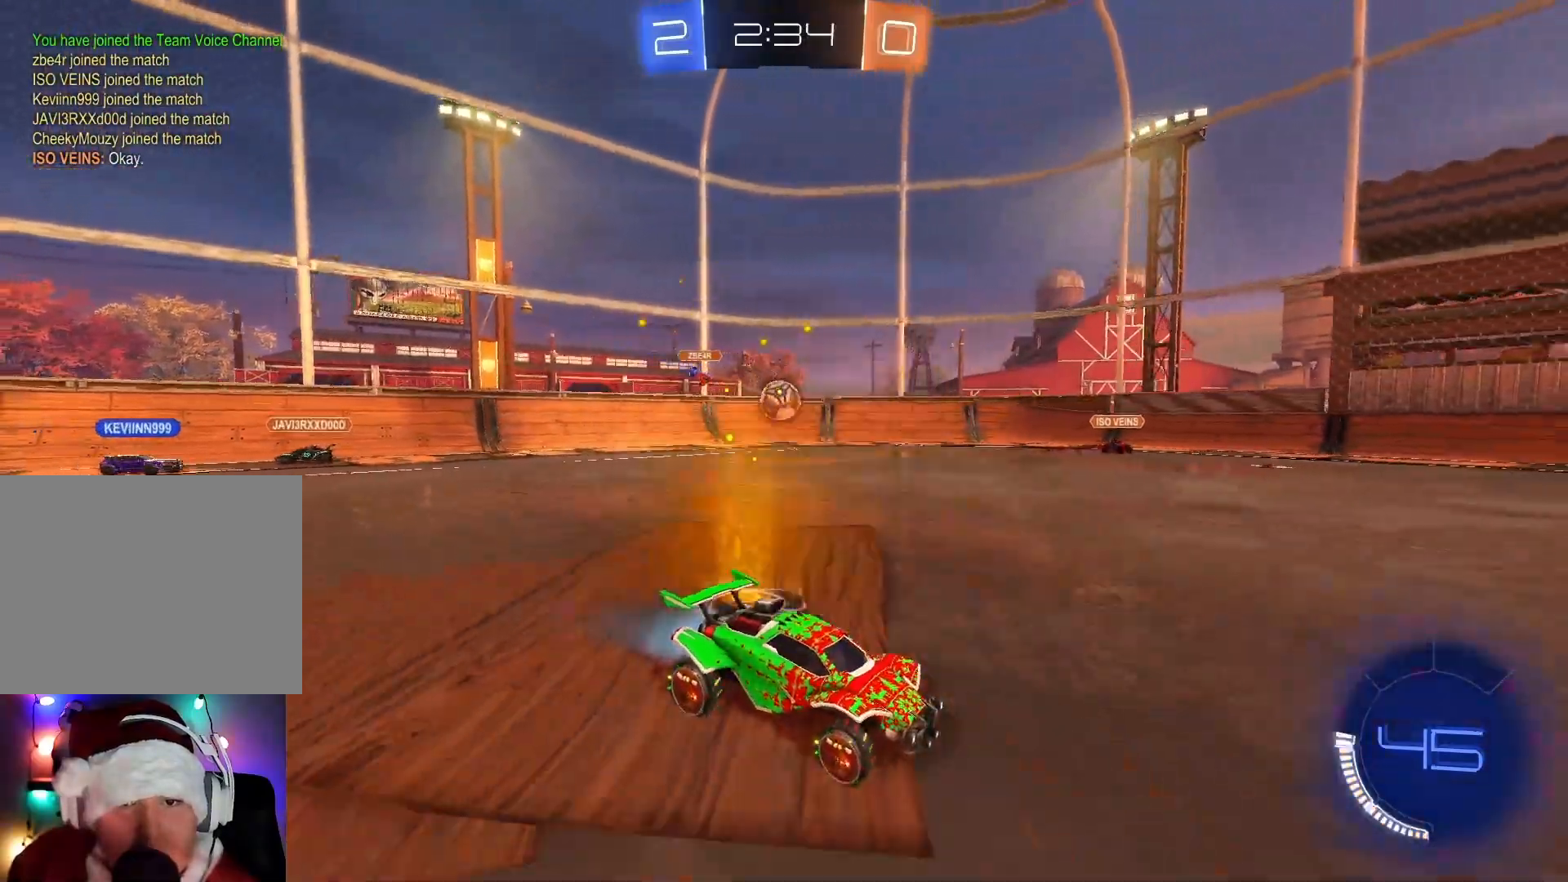
{"buttons": ["R2"], "left_stick": "right", "events": [[200, "left_stick", "right"]]}
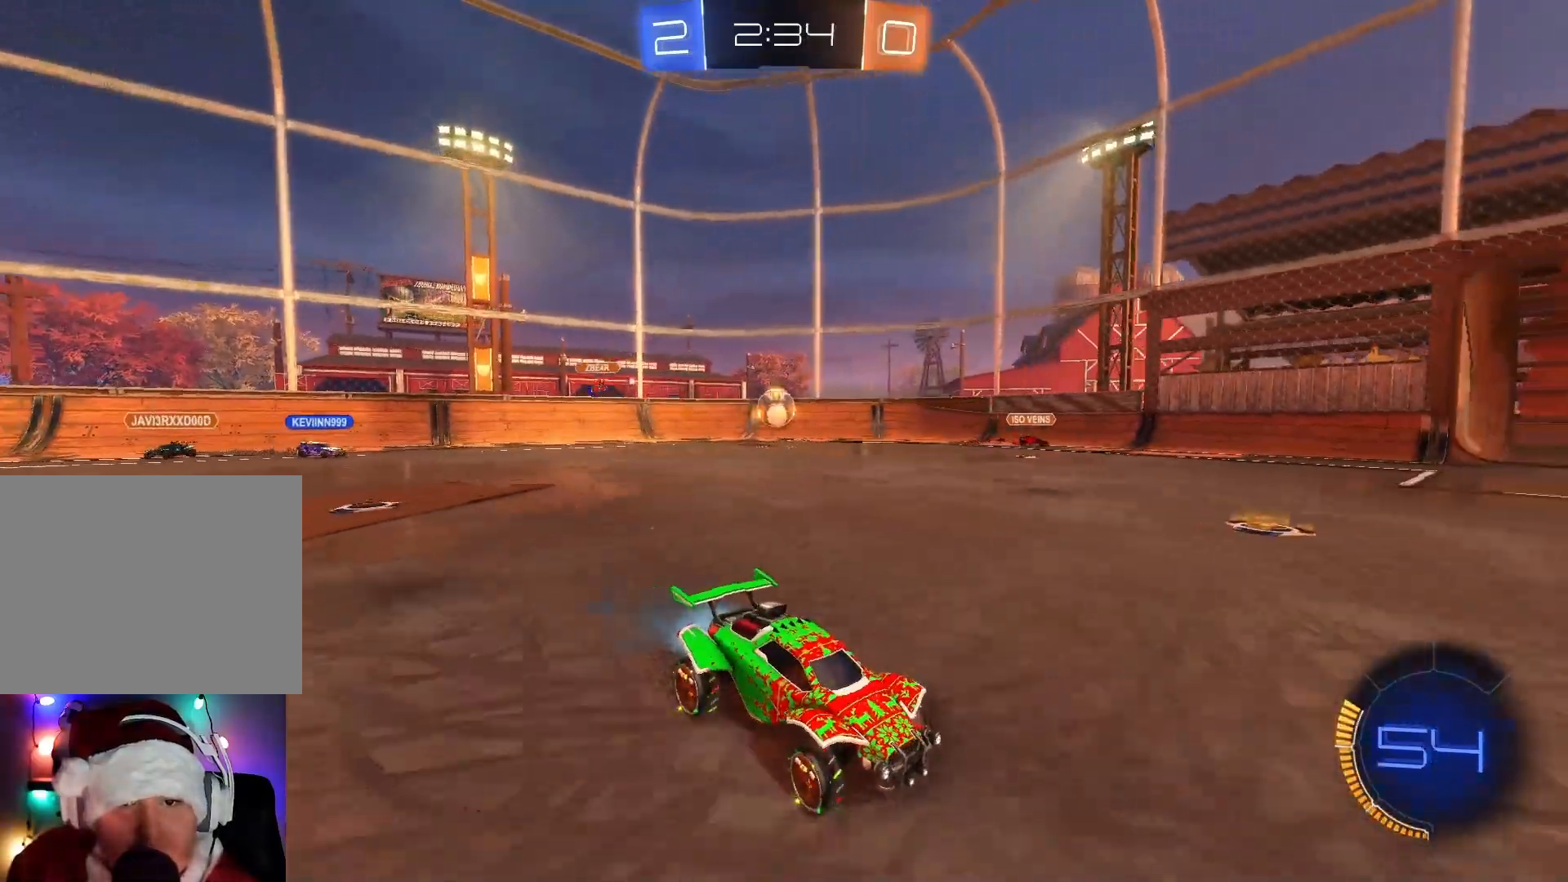
{"buttons": ["R2"], "left_stick": "right", "events": [[150, "left_stick", "left"], [200, "B", "down"], [283, "B", "up"], [283, "left_stick", "center"], [350, "left_stick", "right"]]}
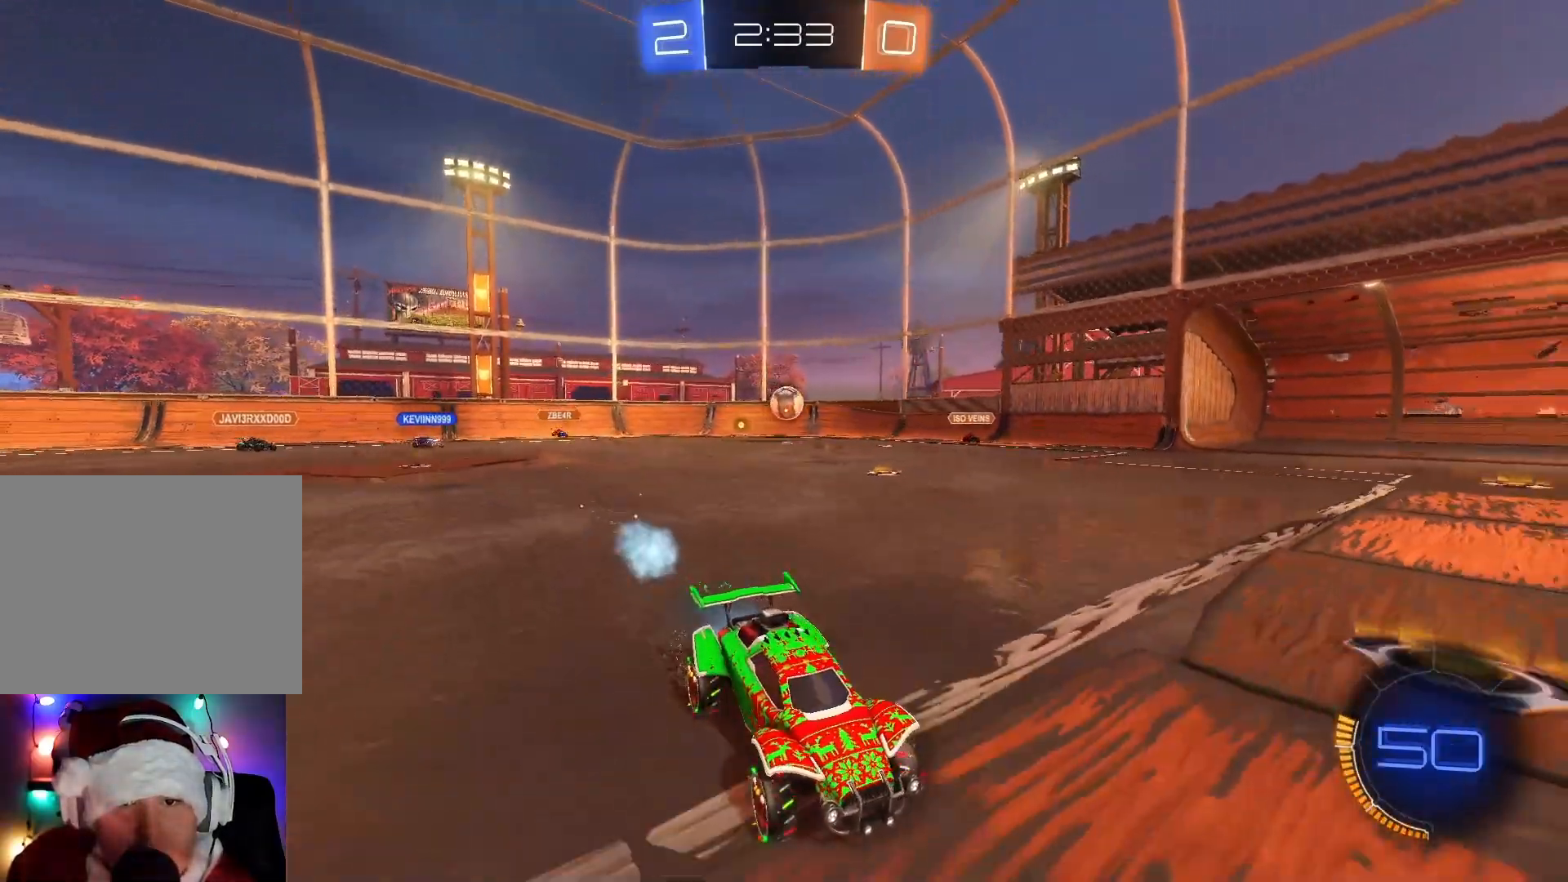
{"buttons": ["R2"], "left_stick": "right", "events": [[100, "X", "down"], [167, "X", "up"], [317, "X", "down"], [433, "X", "up"]]}
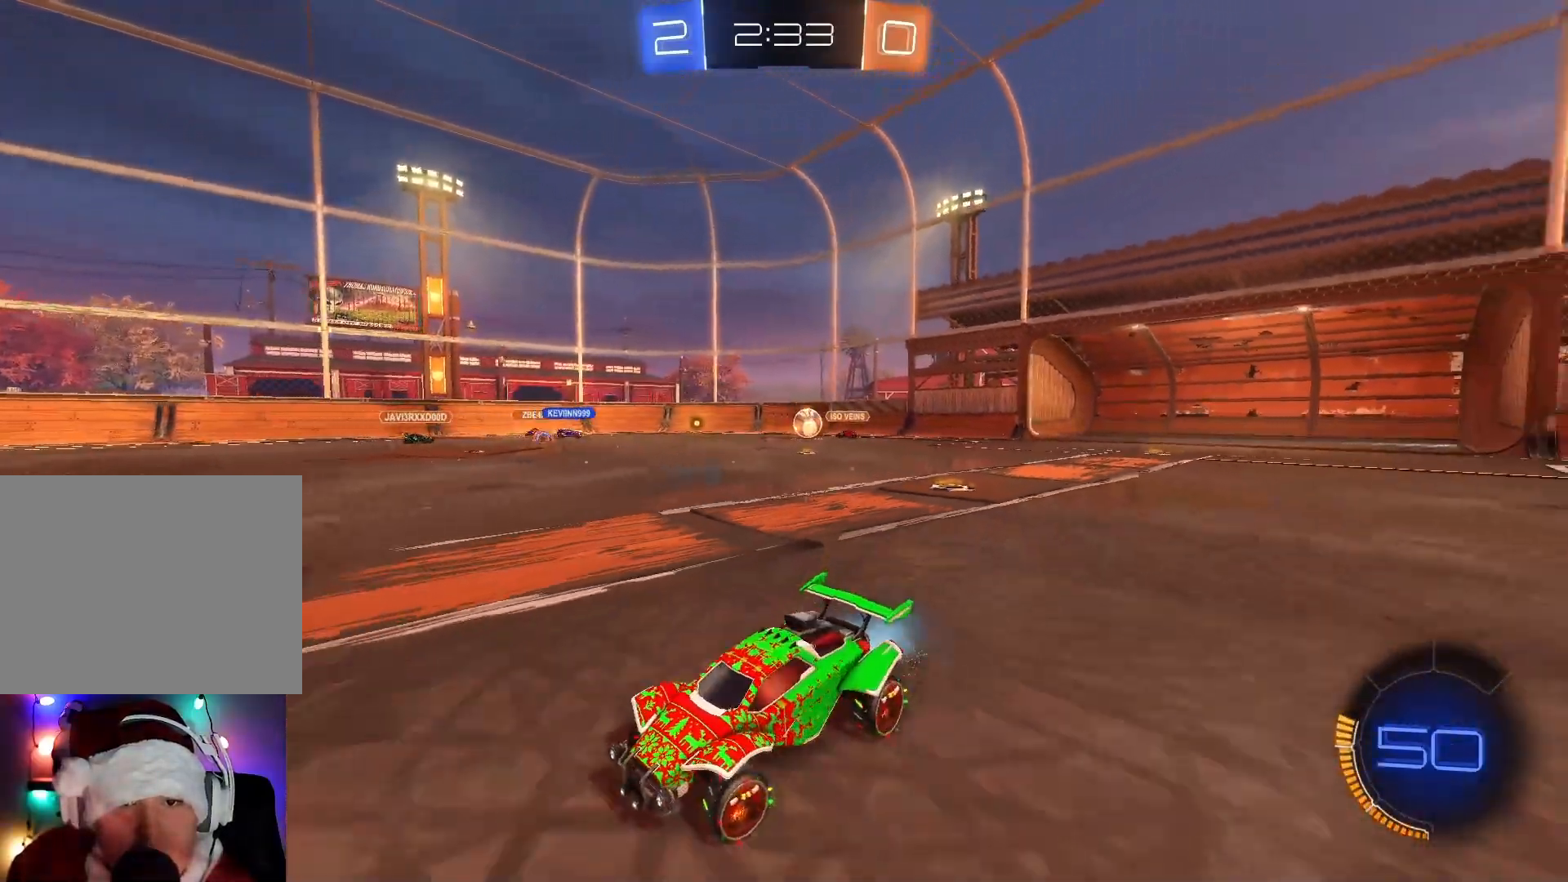
{"buttons": ["R2"], "left_stick": "right", "events": [[350, "left_stick", "center"], [500, "left_stick", "right"]]}
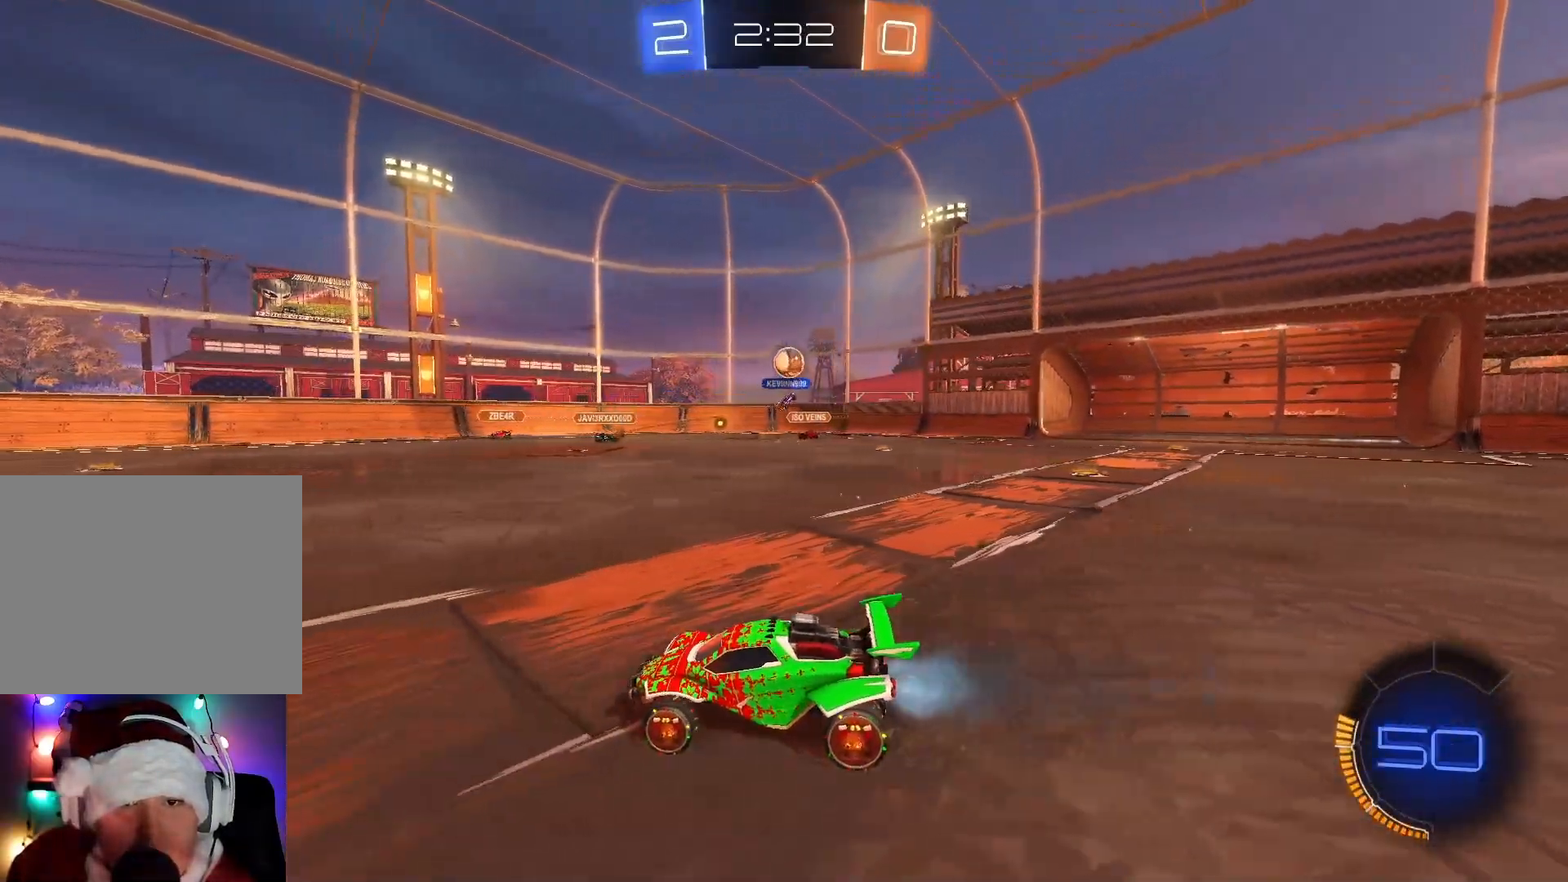
{"buttons": ["A", "R2"], "left_stick": "down", "events": [[267, "R2", "up"], [317, "A", "down"], [333, "left_stick", "down"], [483, "R2", "down"]]}
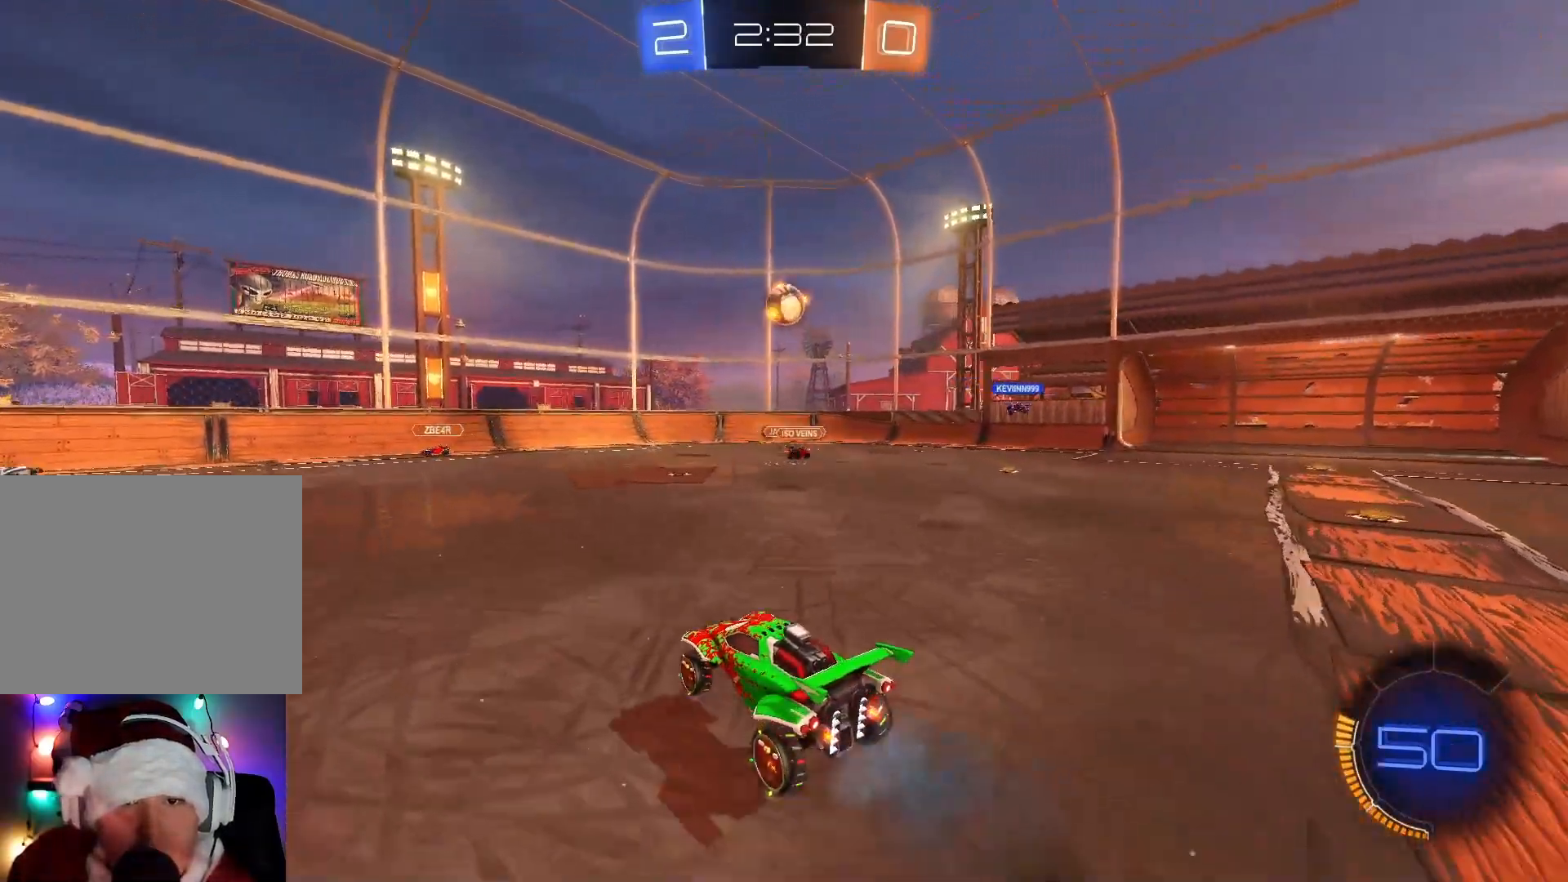
{"buttons": ["A", "B", "R2"], "left_stick": "up", "events": [[17, "B", "down"], [167, "A", "up"], [167, "left_stick", "center"], [333, "left_stick", "left"], [383, "A", "down"], [400, "left_stick", "up-left"], [500, "left_stick", "up"]]}
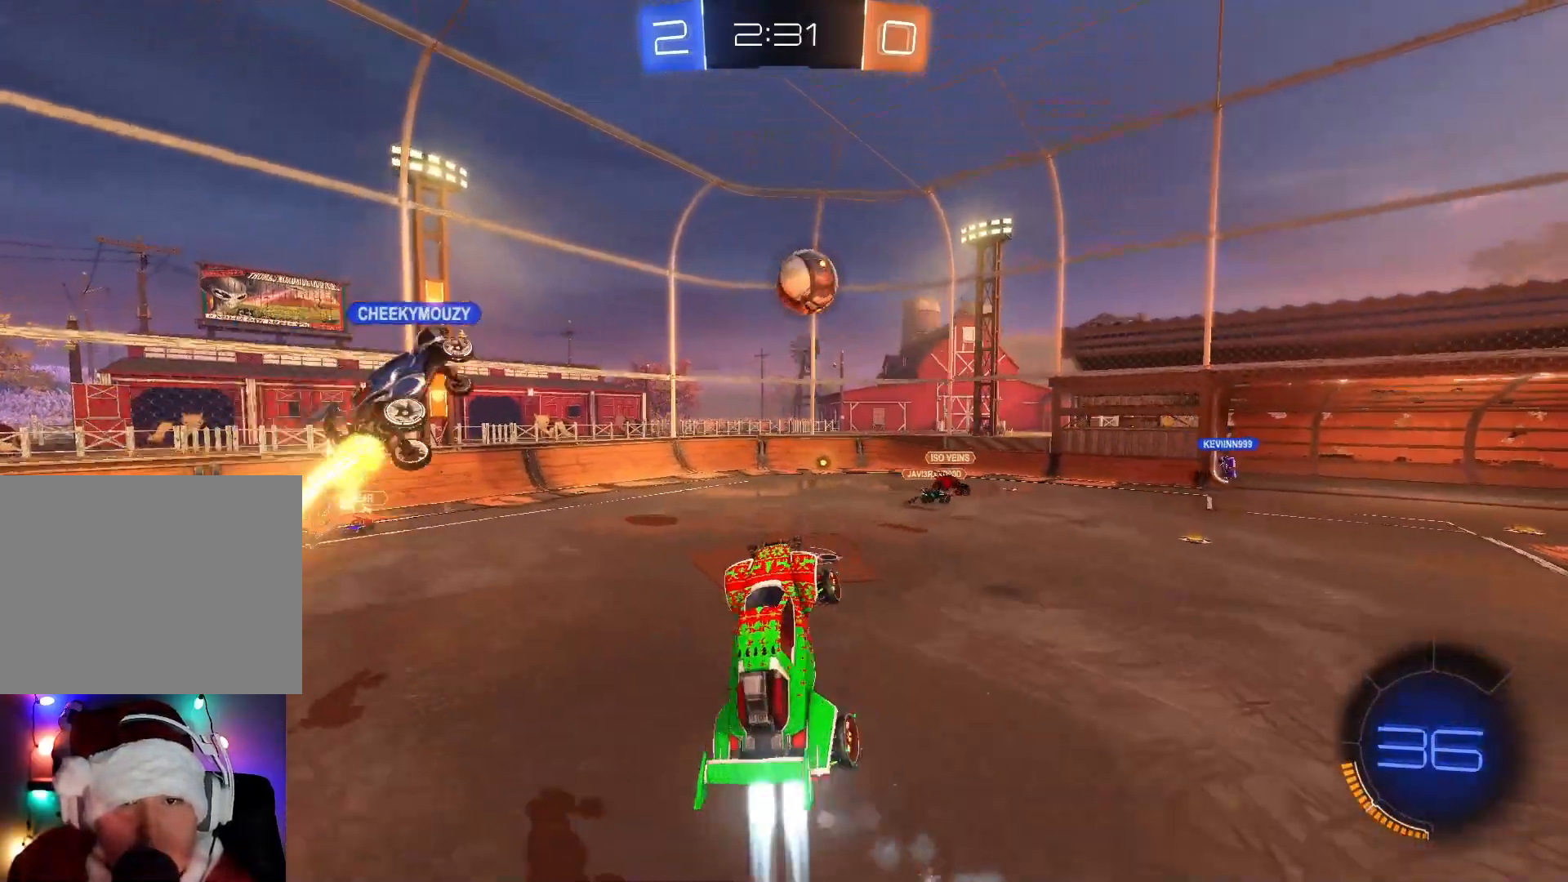
{"buttons": ["R2"], "left_stick": "left", "events": [[33, "A", "up"], [183, "left_stick", "center"], [200, "B", "up"], [367, "left_stick", "left"]]}
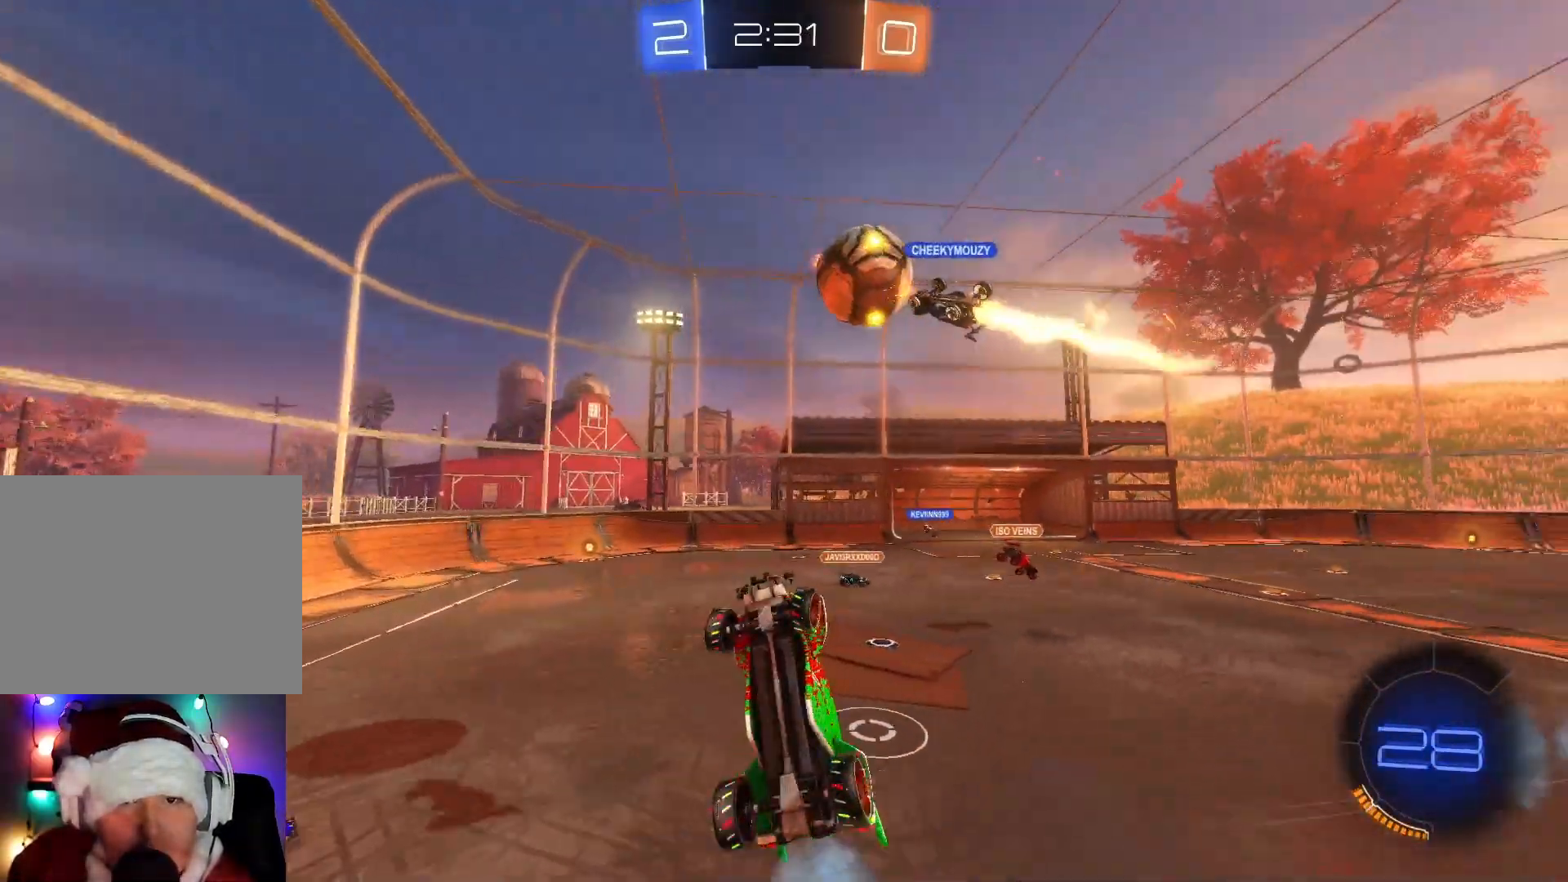
{"buttons": ["R2"], "left_stick": "left", "events": [[350, "left_stick", "center"], [400, "left_stick", "left"]]}
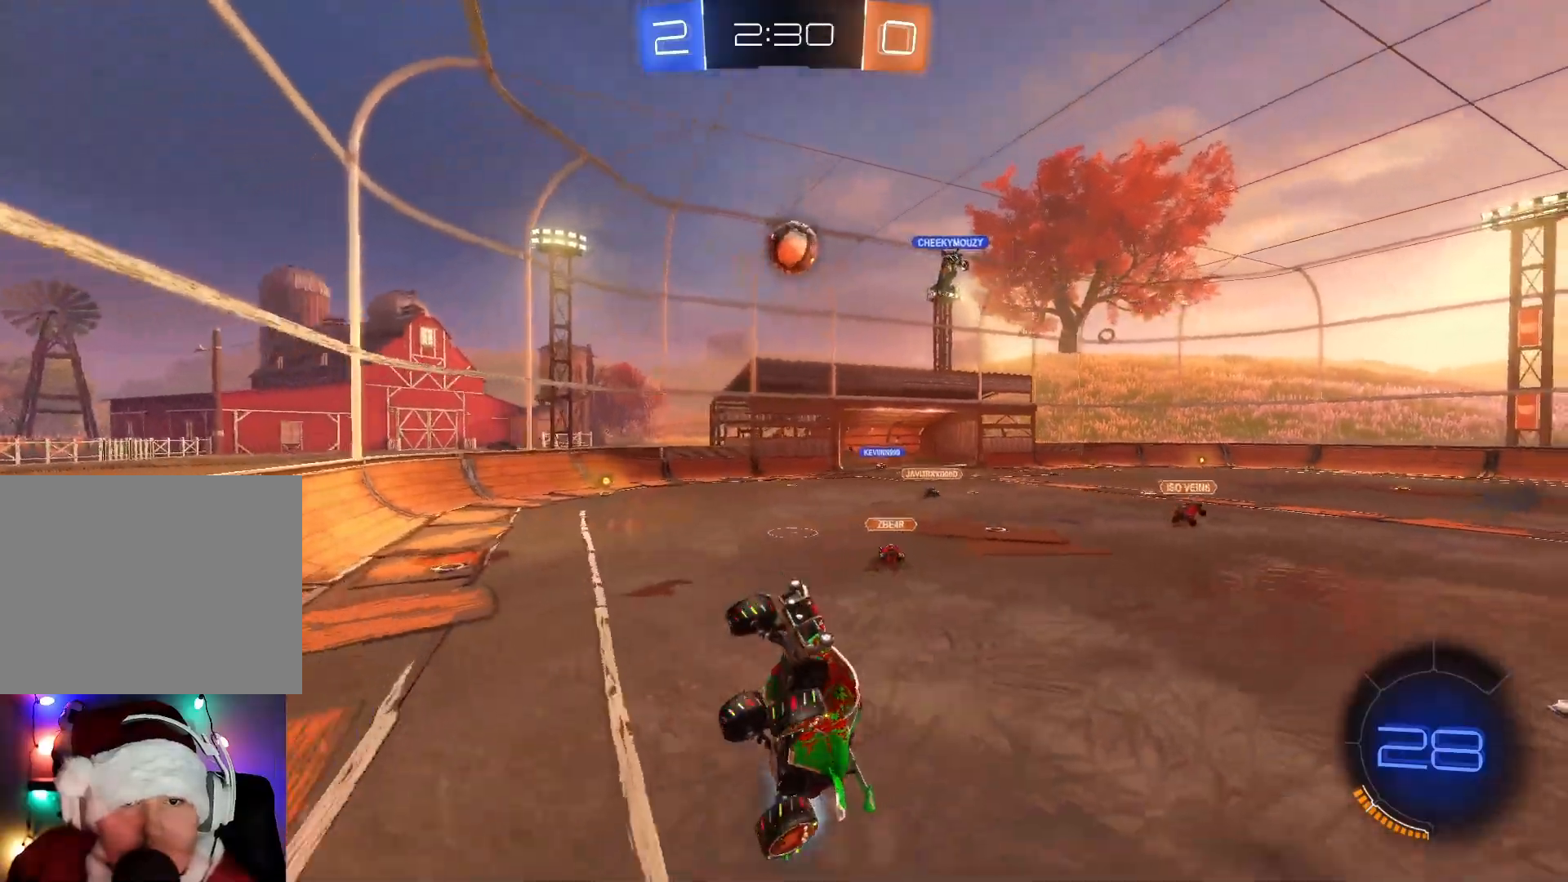
{"buttons": ["B", "Y", "R2"], "left_stick": "center", "events": [[67, "left_stick", "center"], [350, "B", "down"], [383, "Y", "down"]]}
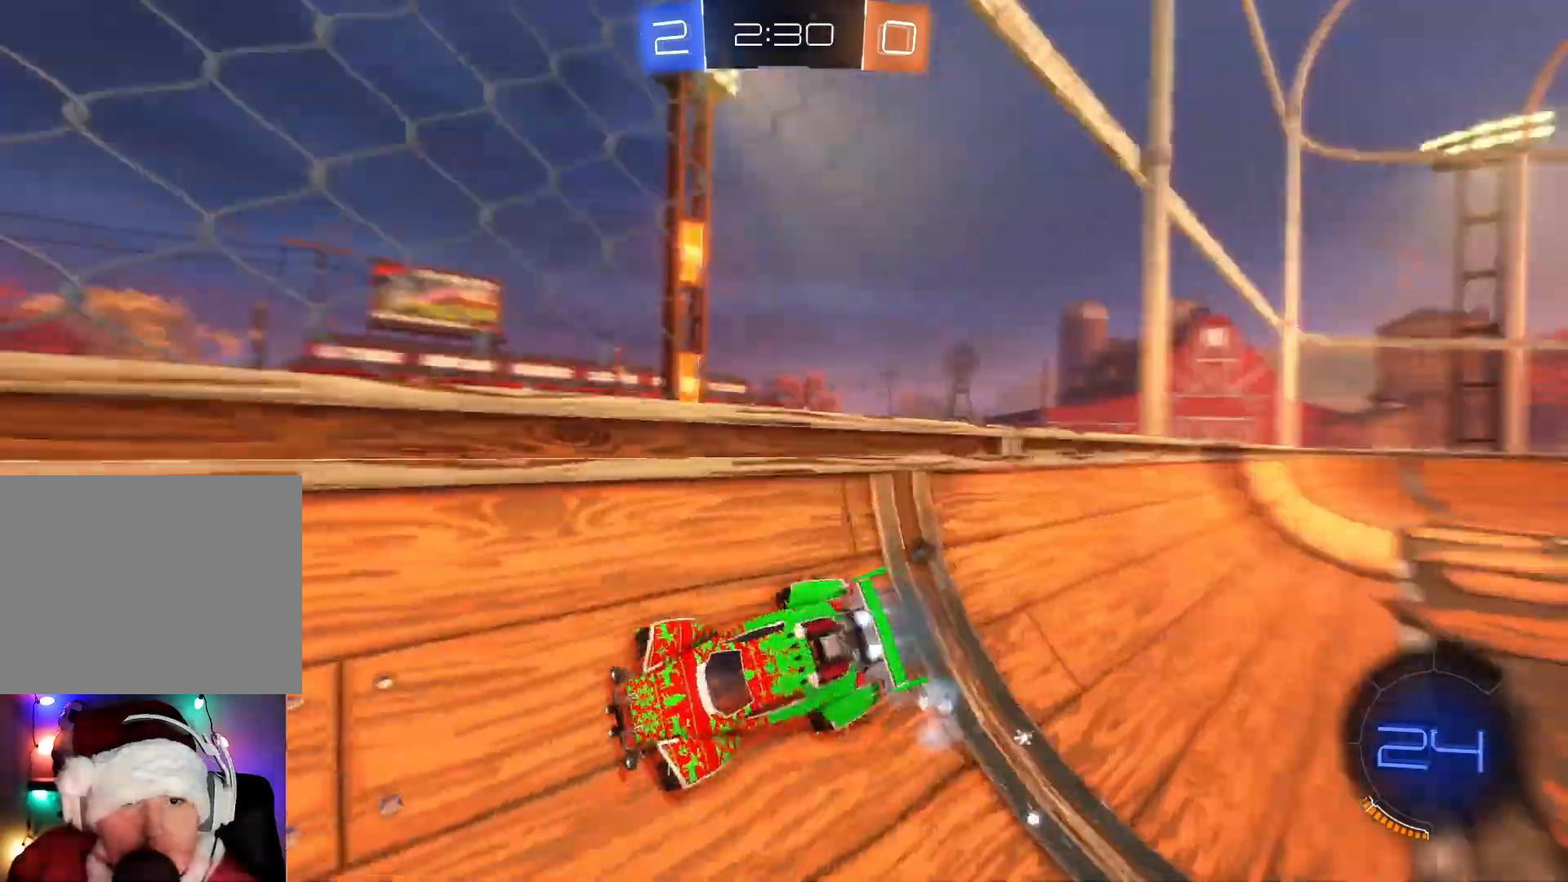
{"buttons": ["B", "R2"], "left_stick": "center", "events": [[17, "Y", "up"], [17, "left_stick", "left"], [333, "left_stick", "center"]]}
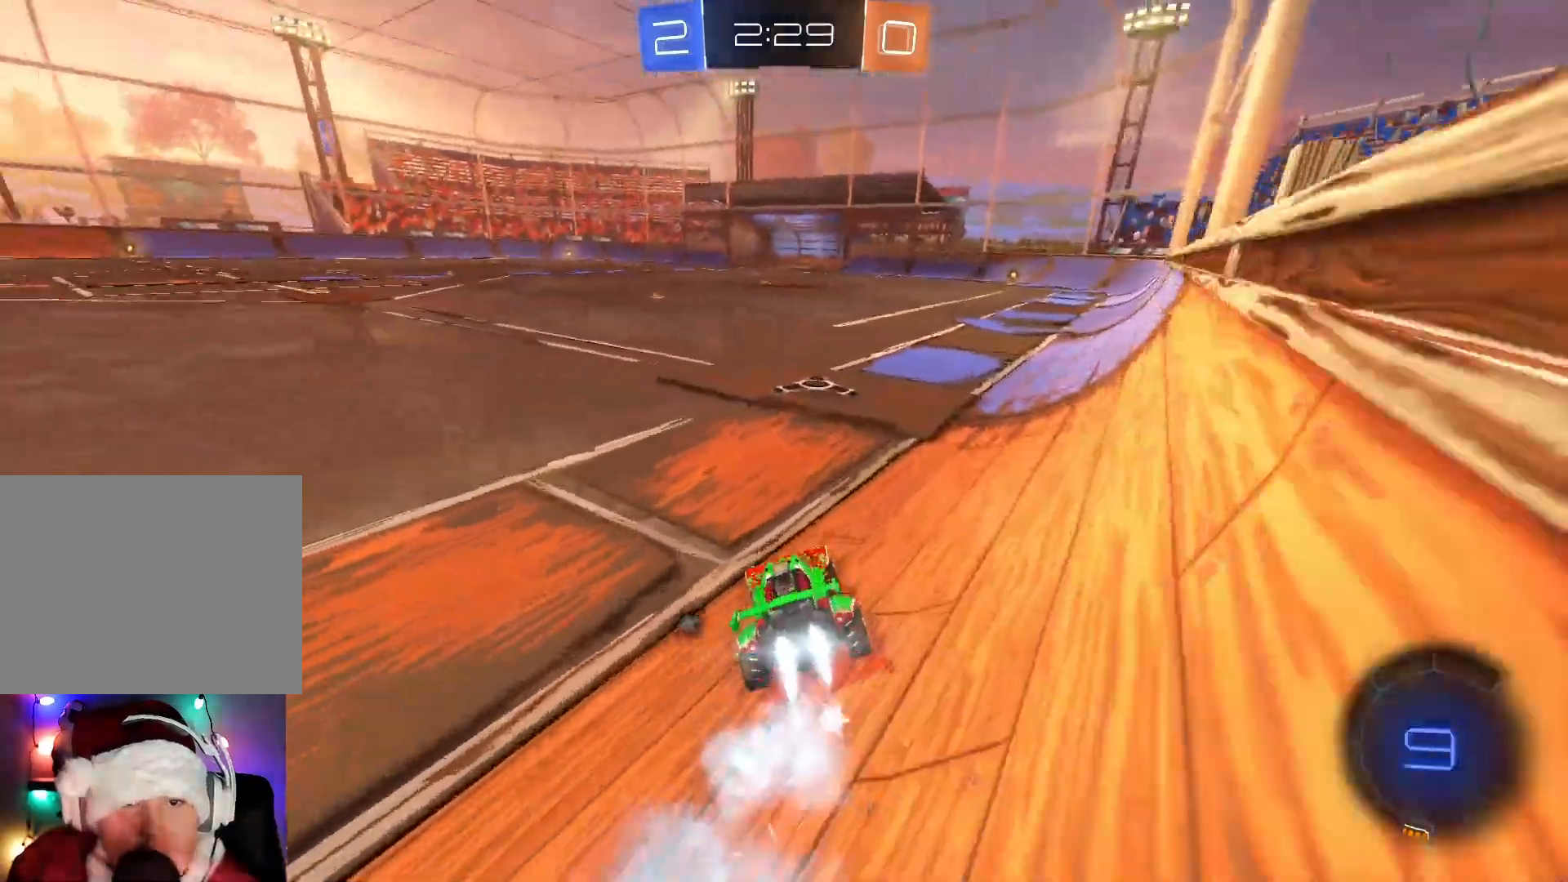
{"buttons": ["R2"], "left_stick": "up-right", "events": [[83, "left_stick", "up-right"], [333, "B", "up"], [400, "A", "down"], [483, "A", "up"]]}